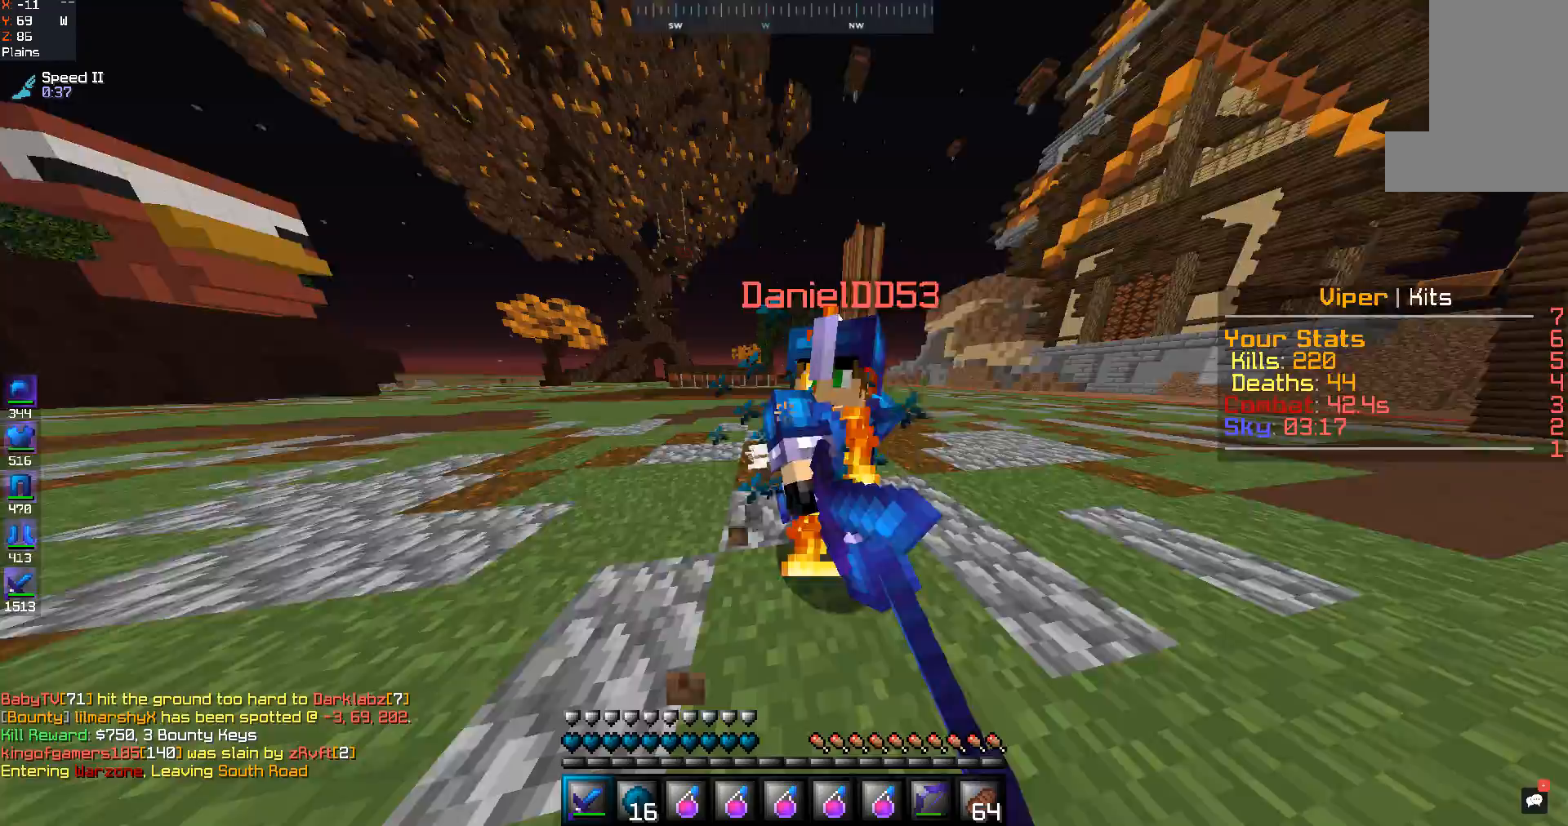
Gameplay with keyboard and mouse; each line is a JSON object with the keys and mouse buttons held at the frame after it. "events" lists presses ("down") and releases ("up") of "a", "d", "s", "space", "w", "mouse_left" and "mouse_right" between this image and that frame as [ms after this image, input, new state], when the widget could be followed in between. "mouse_left", "mouse_right" = the "left", "right" buttons of the "mouse" list. No other keys are recorded. Fast repeated clicks can show as one long hold. Mouse movement is not recorded.
{"keys": ["w"], "mouse": ["left"], "events": []}
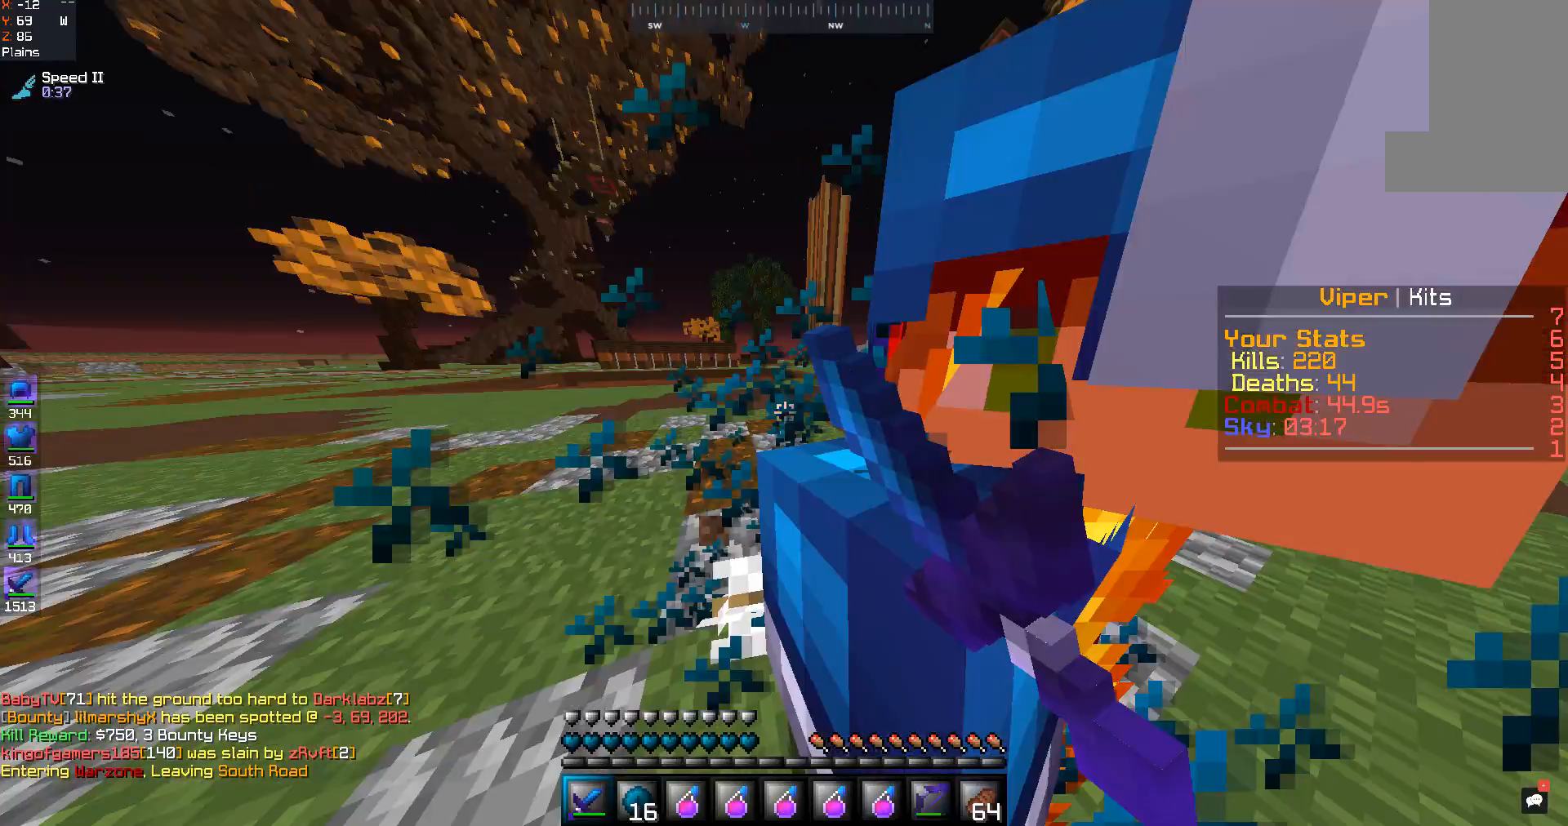
{"keys": ["w"], "mouse": ["left"], "events": []}
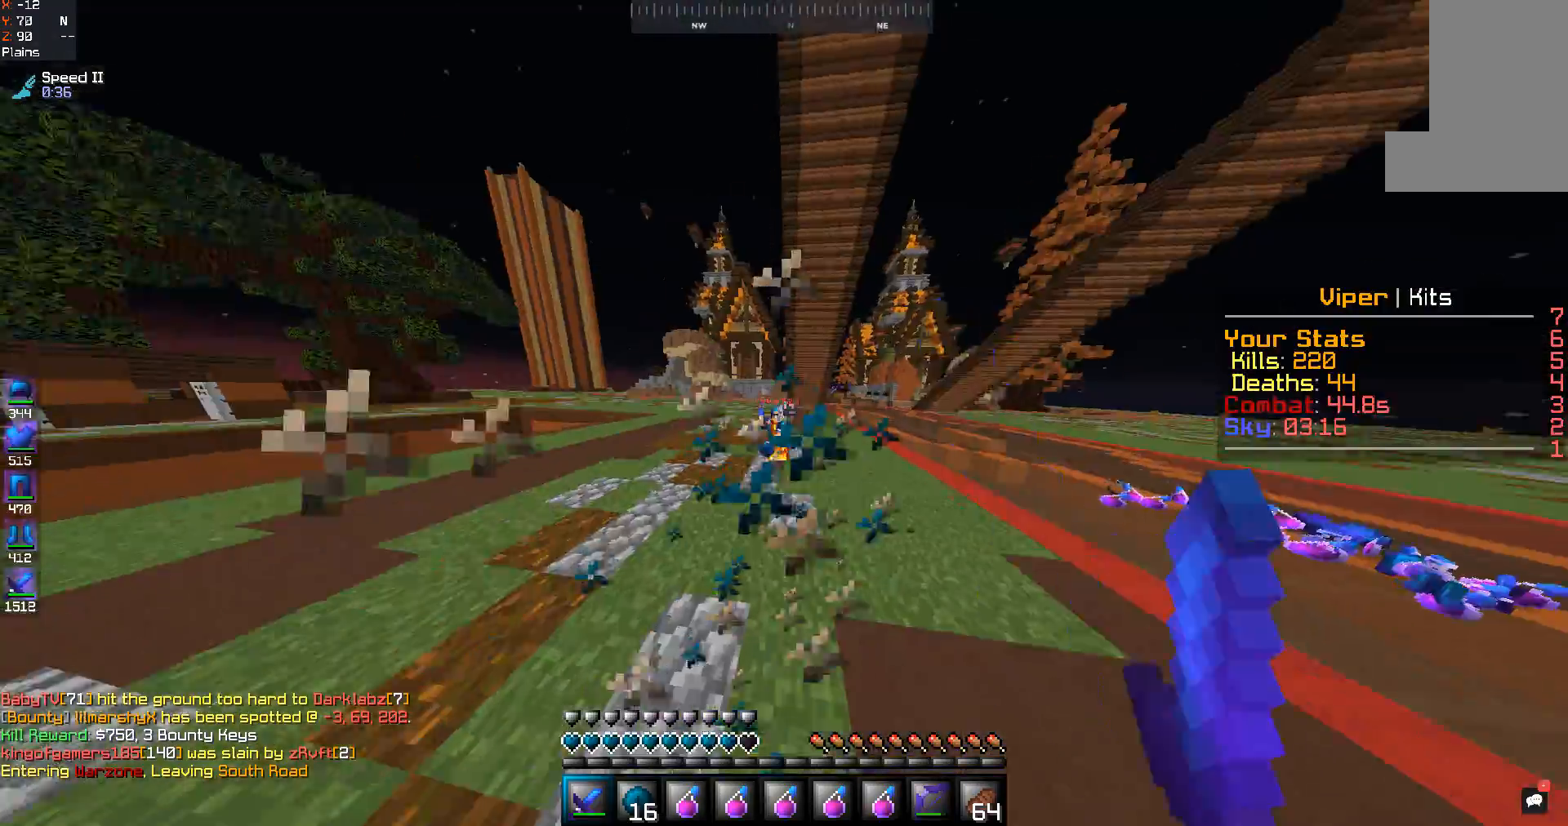
{"keys": ["w"], "mouse": ["left"], "events": []}
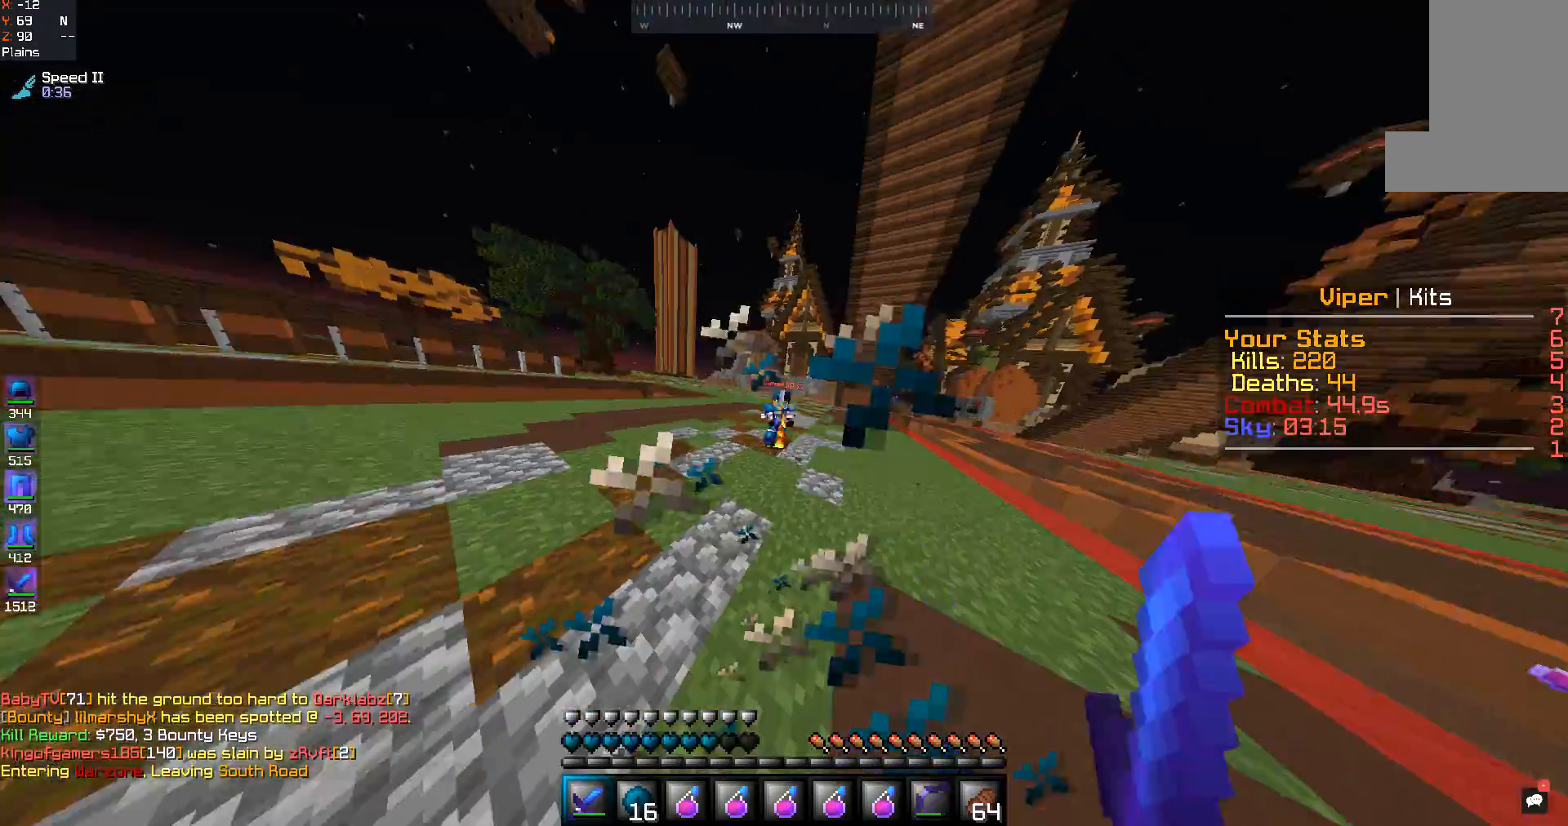
{"keys": ["w"], "mouse": ["left"], "events": []}
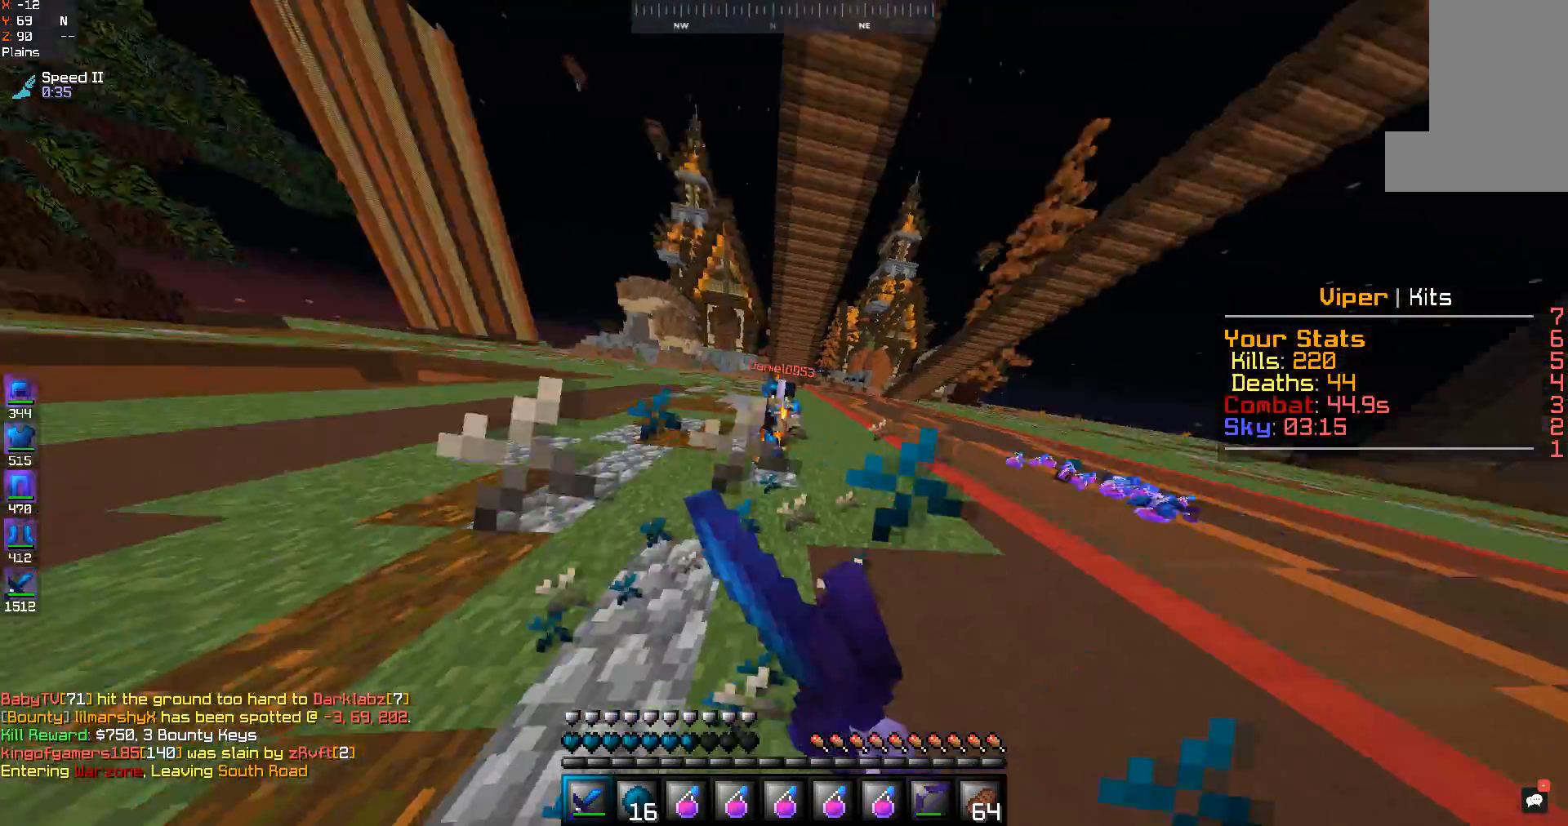
{"keys": ["d", "w"], "mouse": [], "events": [[233, "d", "down"], [400, "mouse_left", "up"]]}
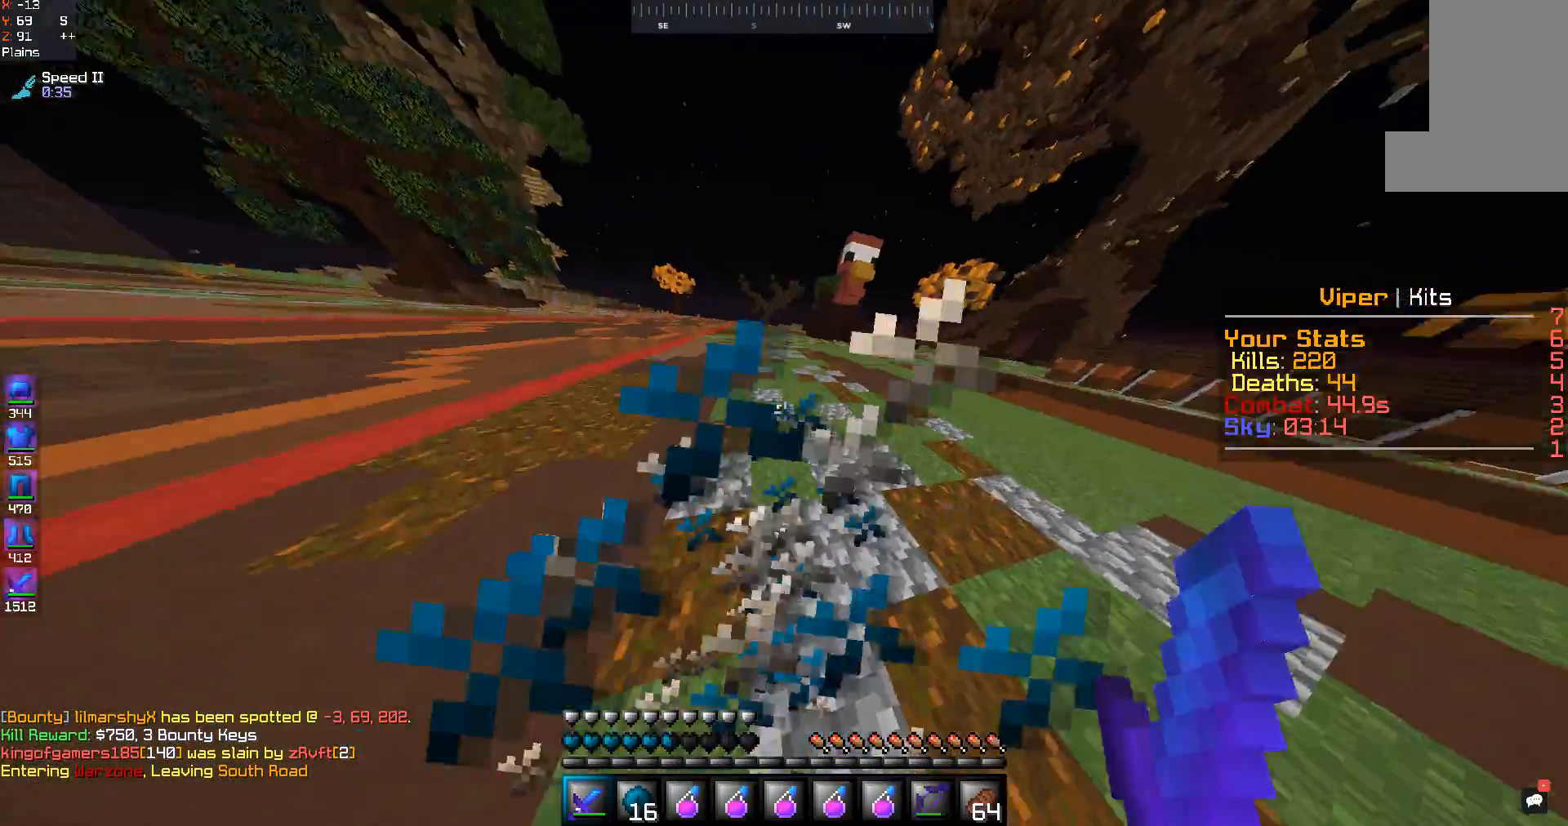
{"keys": ["w"], "mouse": [], "events": [[133, "d", "up"]]}
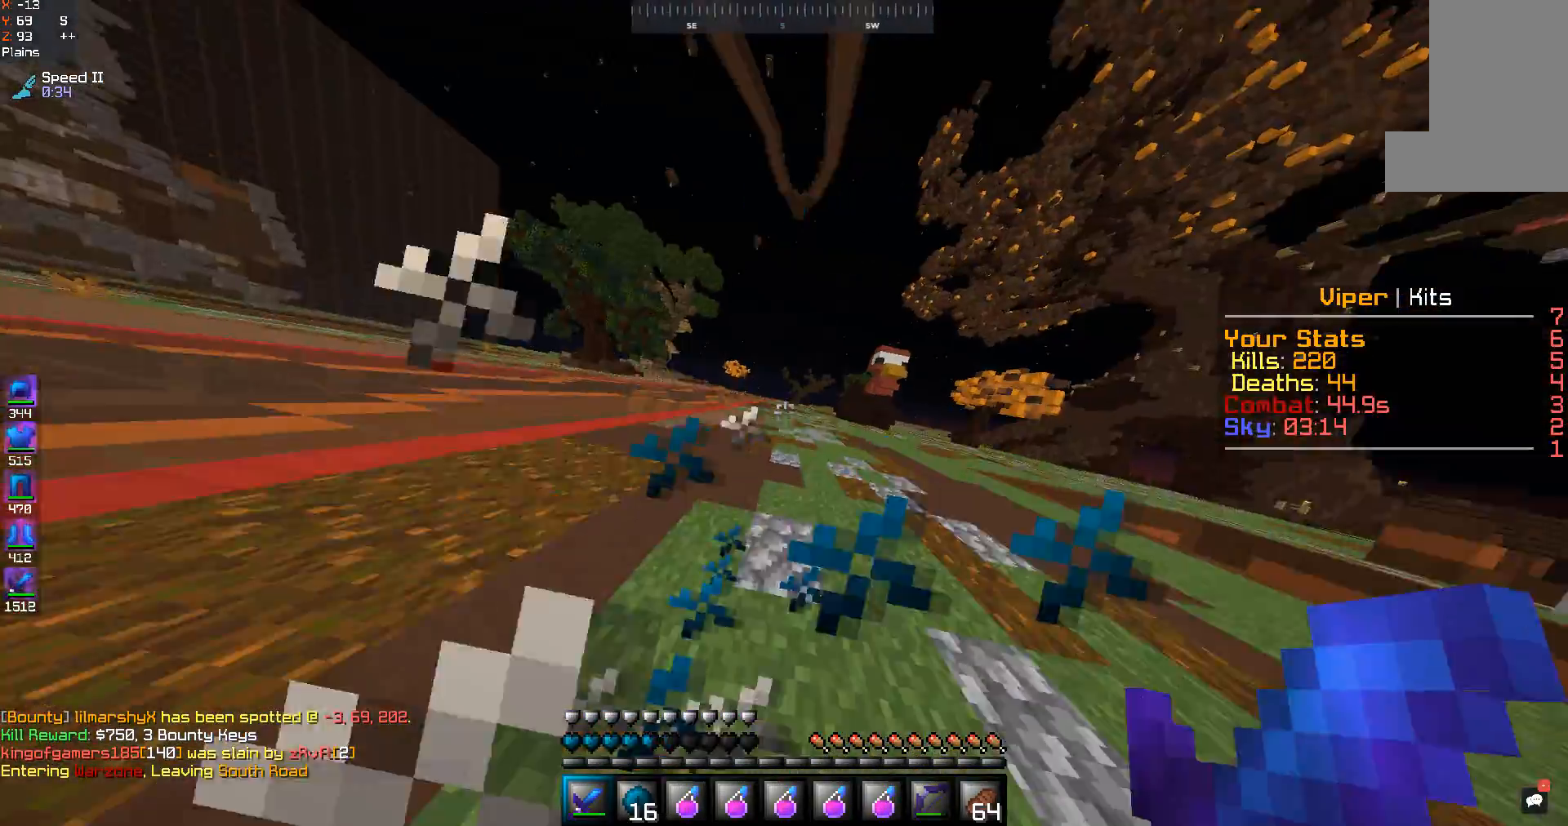
{"keys": ["w"], "mouse": [], "events": []}
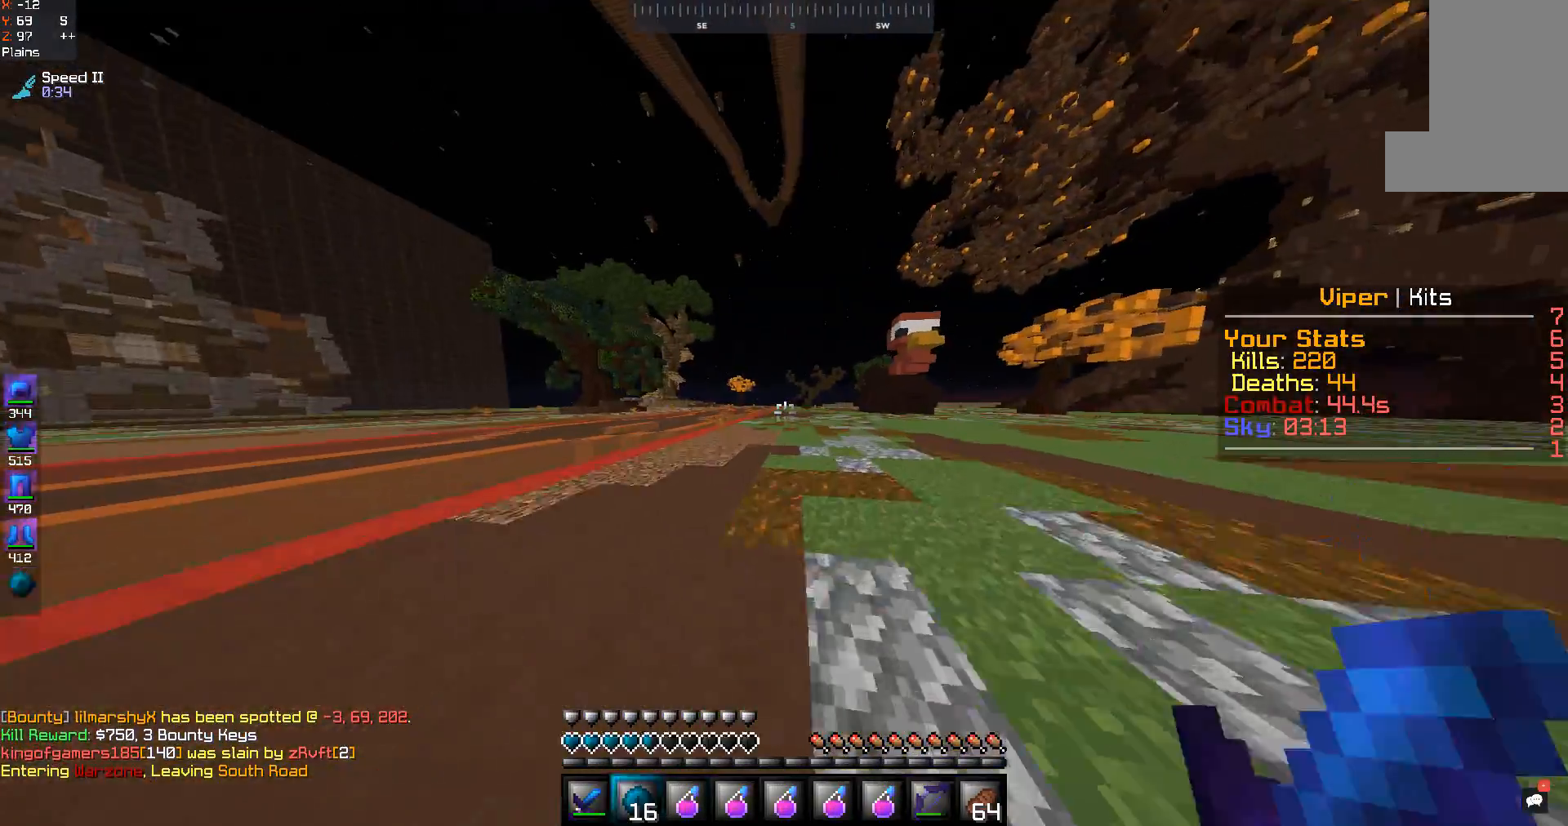
{"keys": ["w"], "mouse": [], "events": [[233, "mouse_right", "down"], [433, "mouse_right", "up"]]}
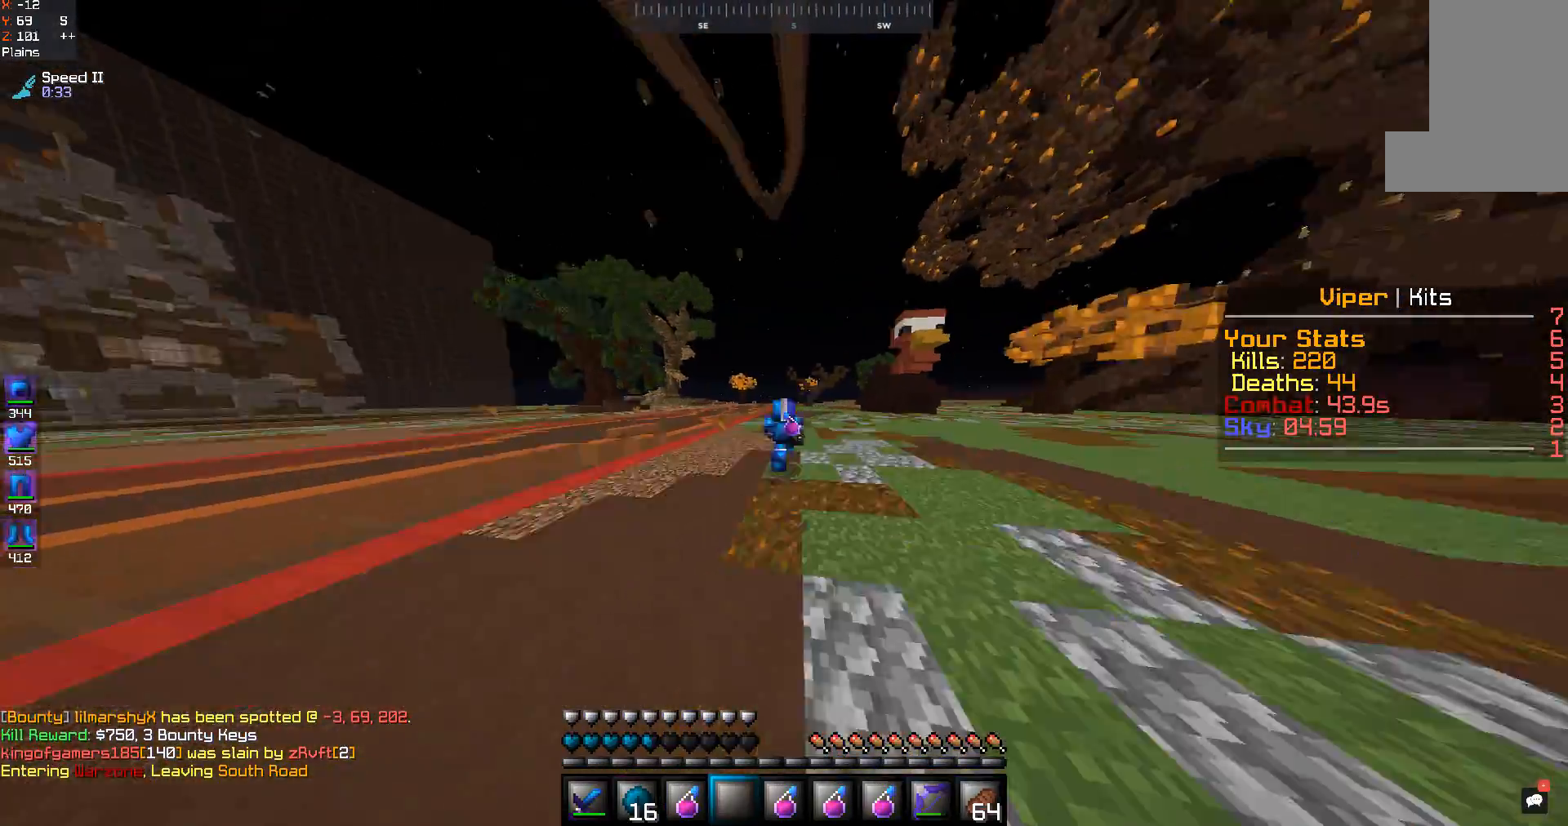
{"keys": ["w"], "mouse": [], "events": []}
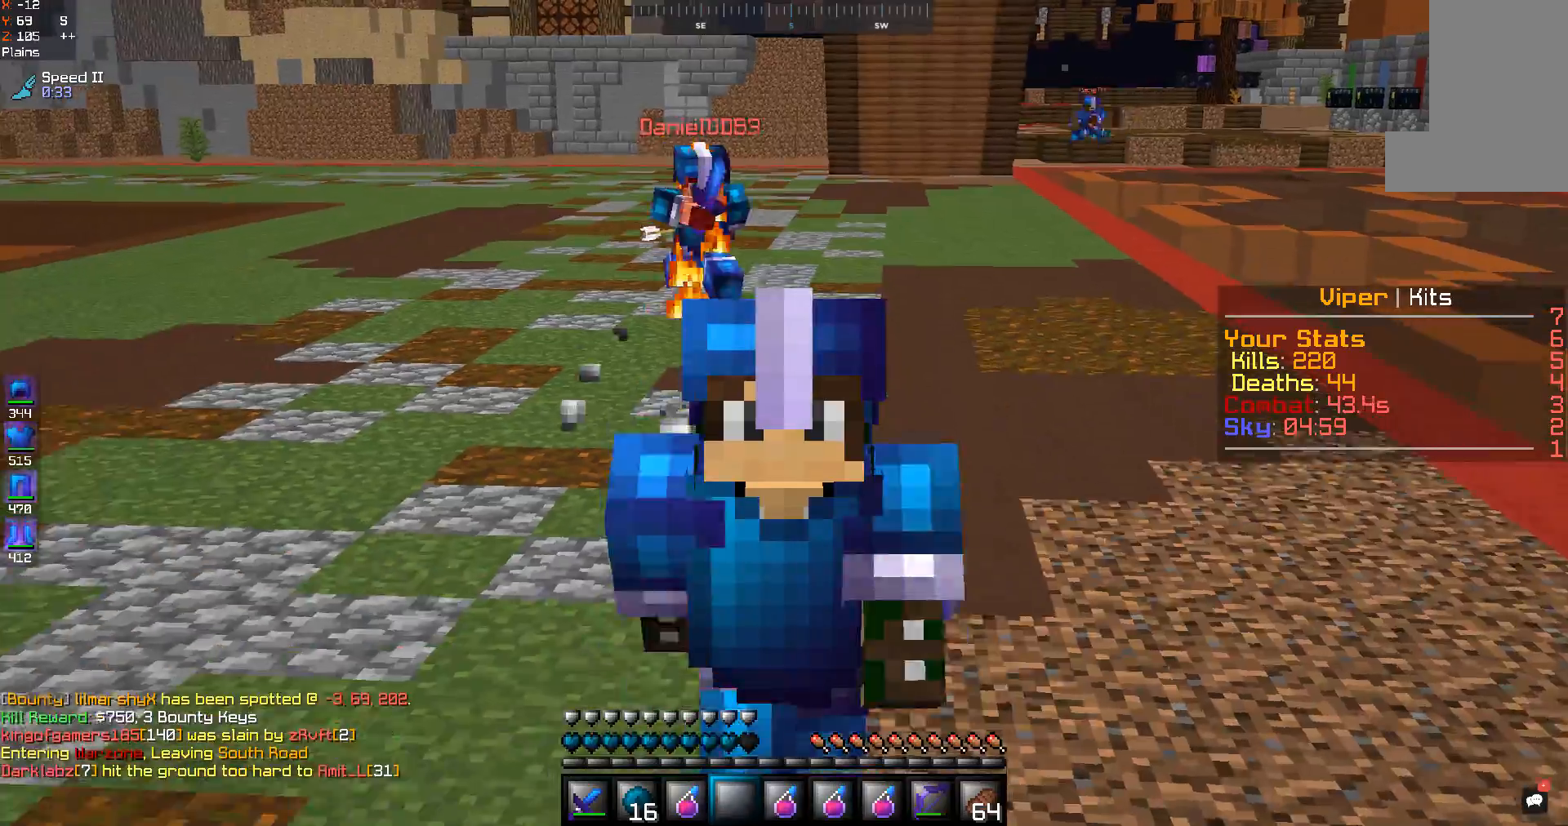
{"keys": ["w"], "mouse": [], "events": []}
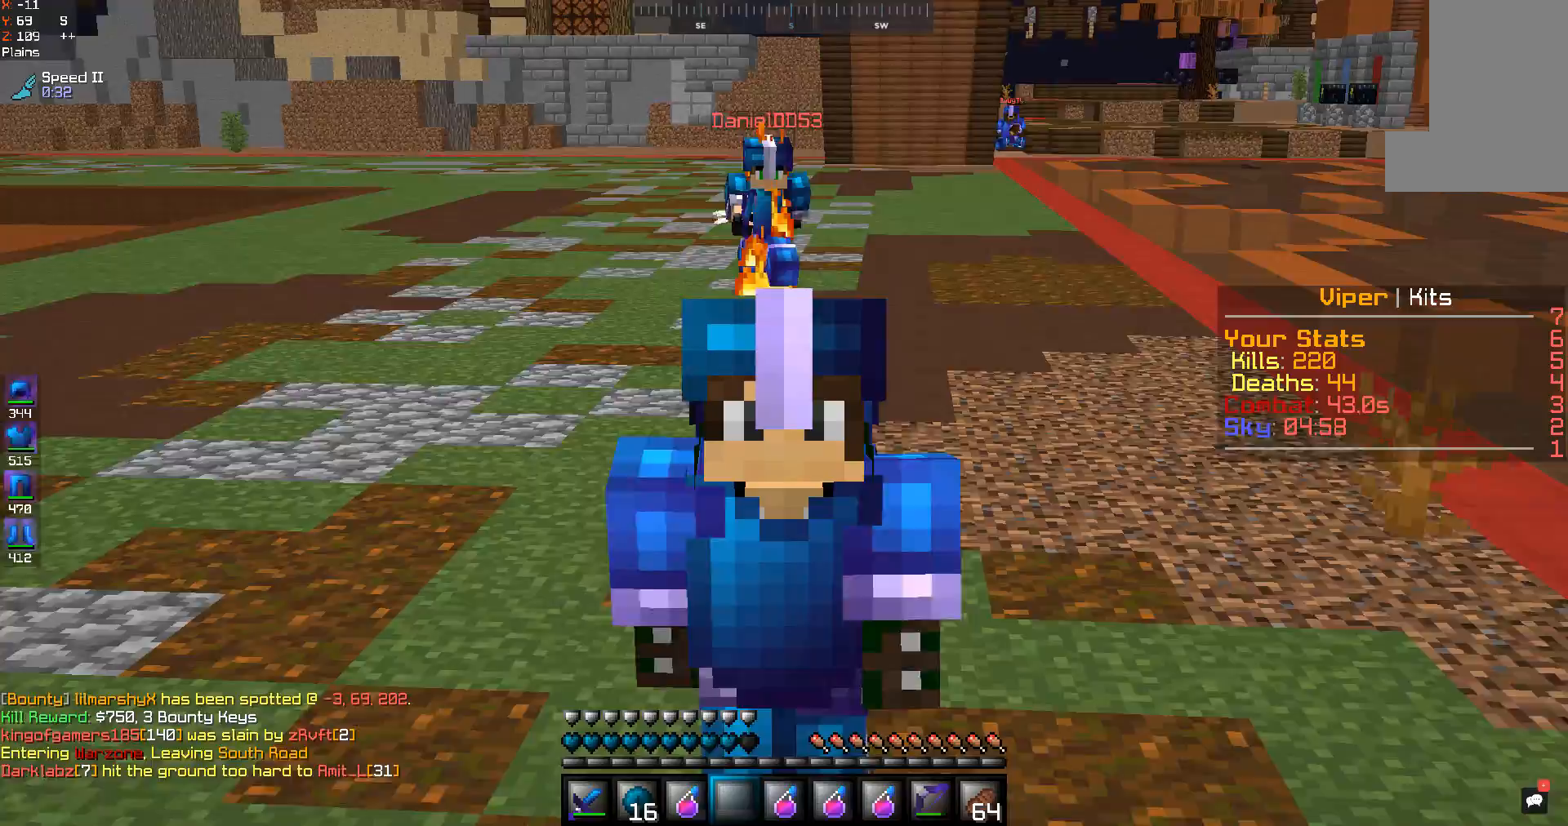
{"keys": ["w"], "mouse": [], "events": []}
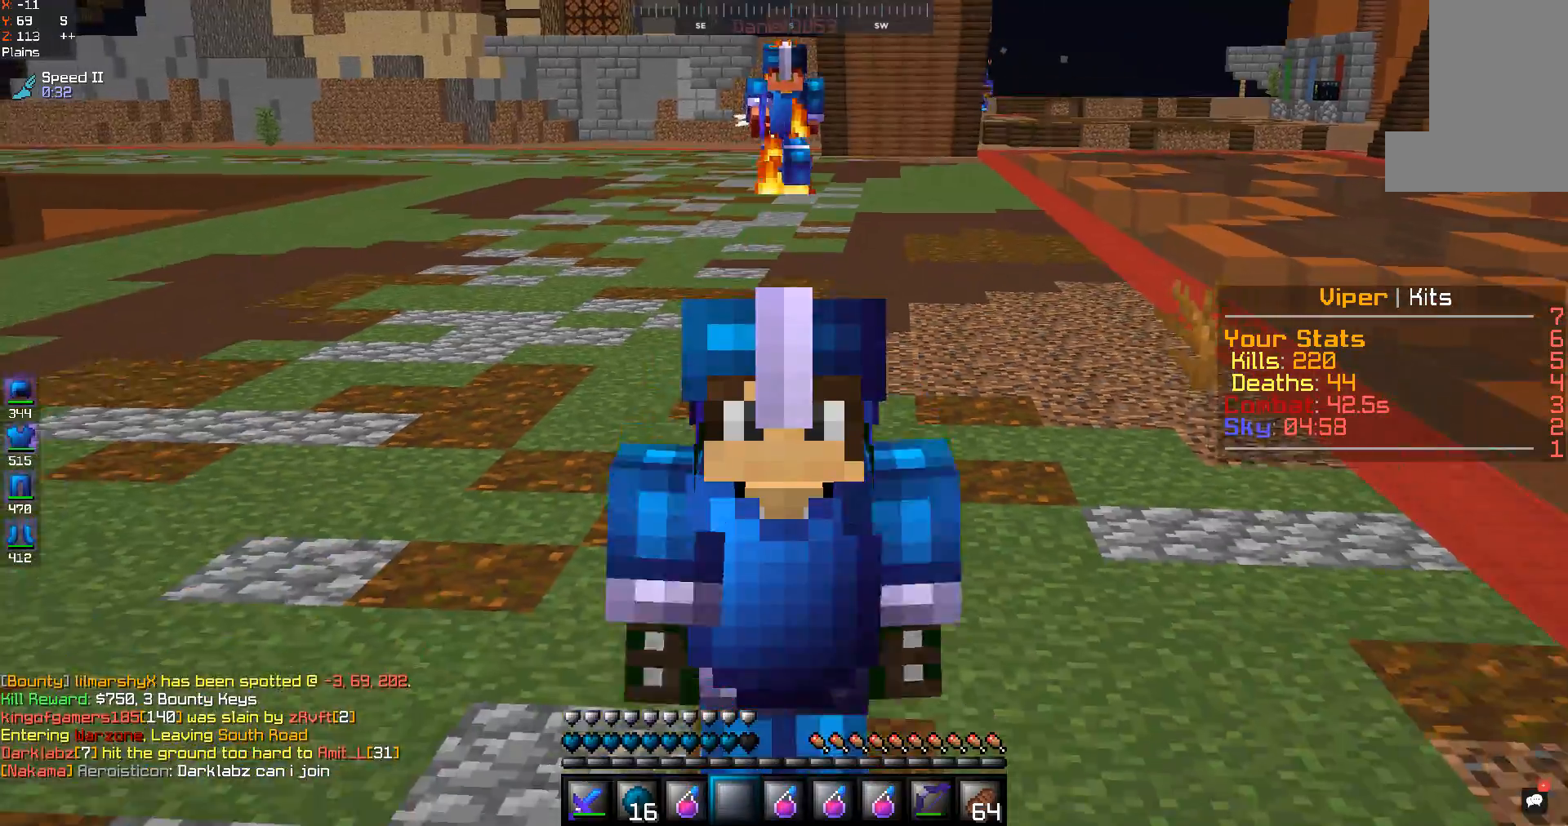
{"keys": ["w"], "mouse": [], "events": []}
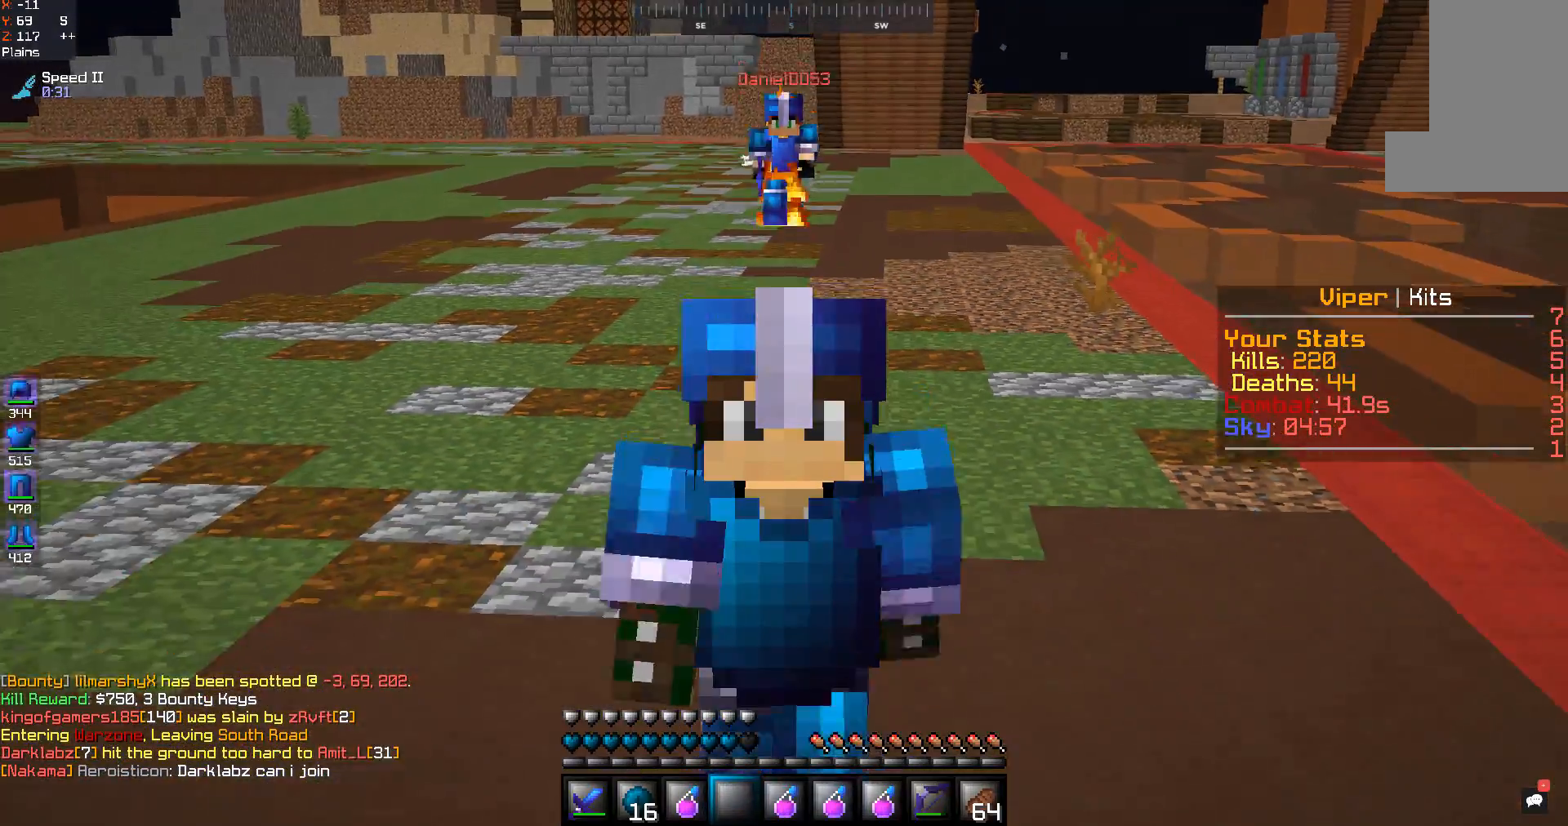
{"keys": ["w"], "mouse": [], "events": []}
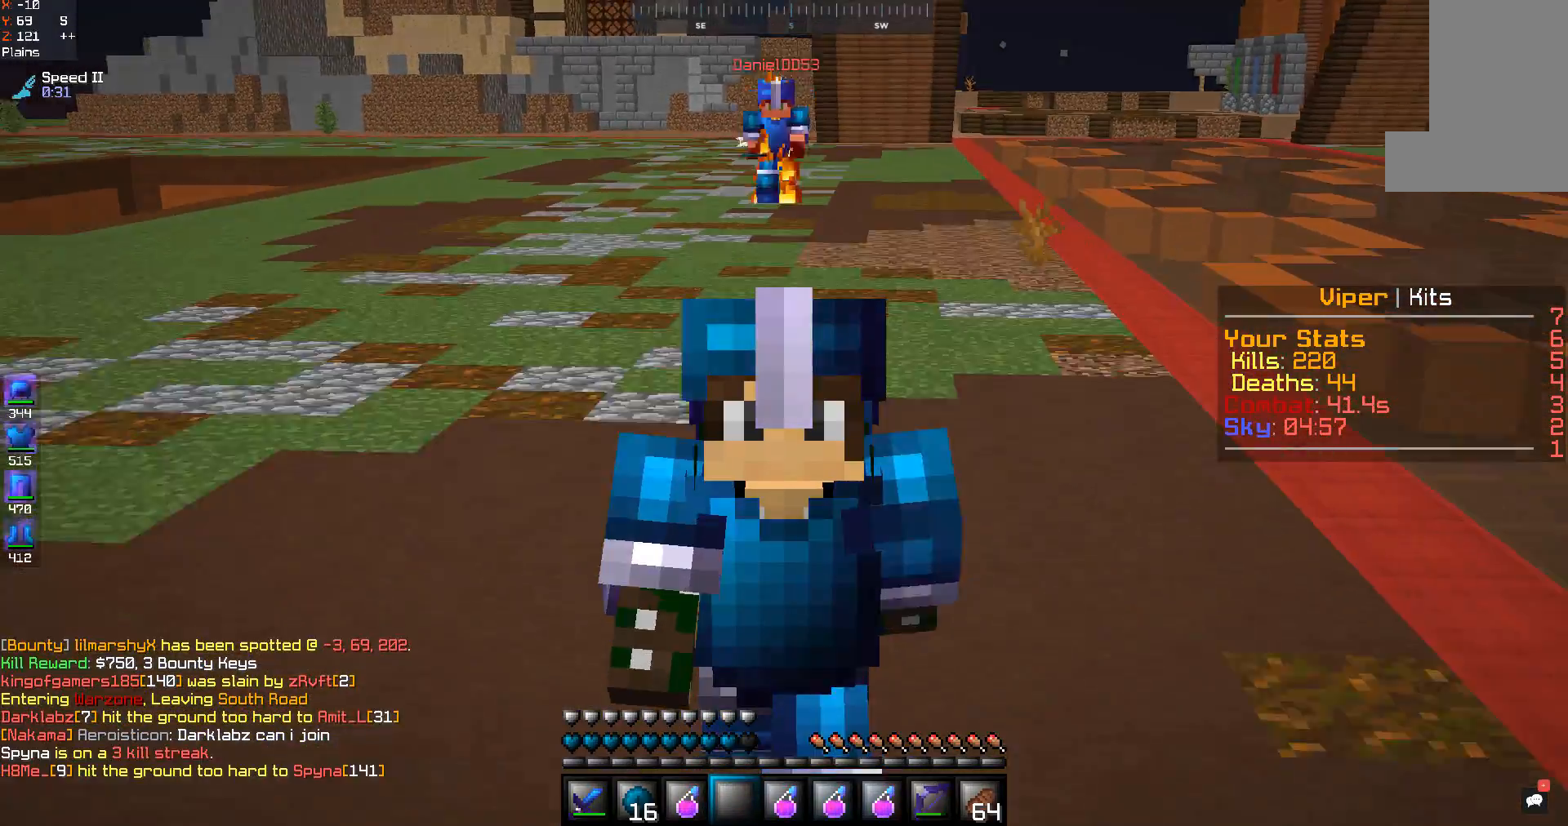
{"keys": ["w"], "mouse": [], "events": []}
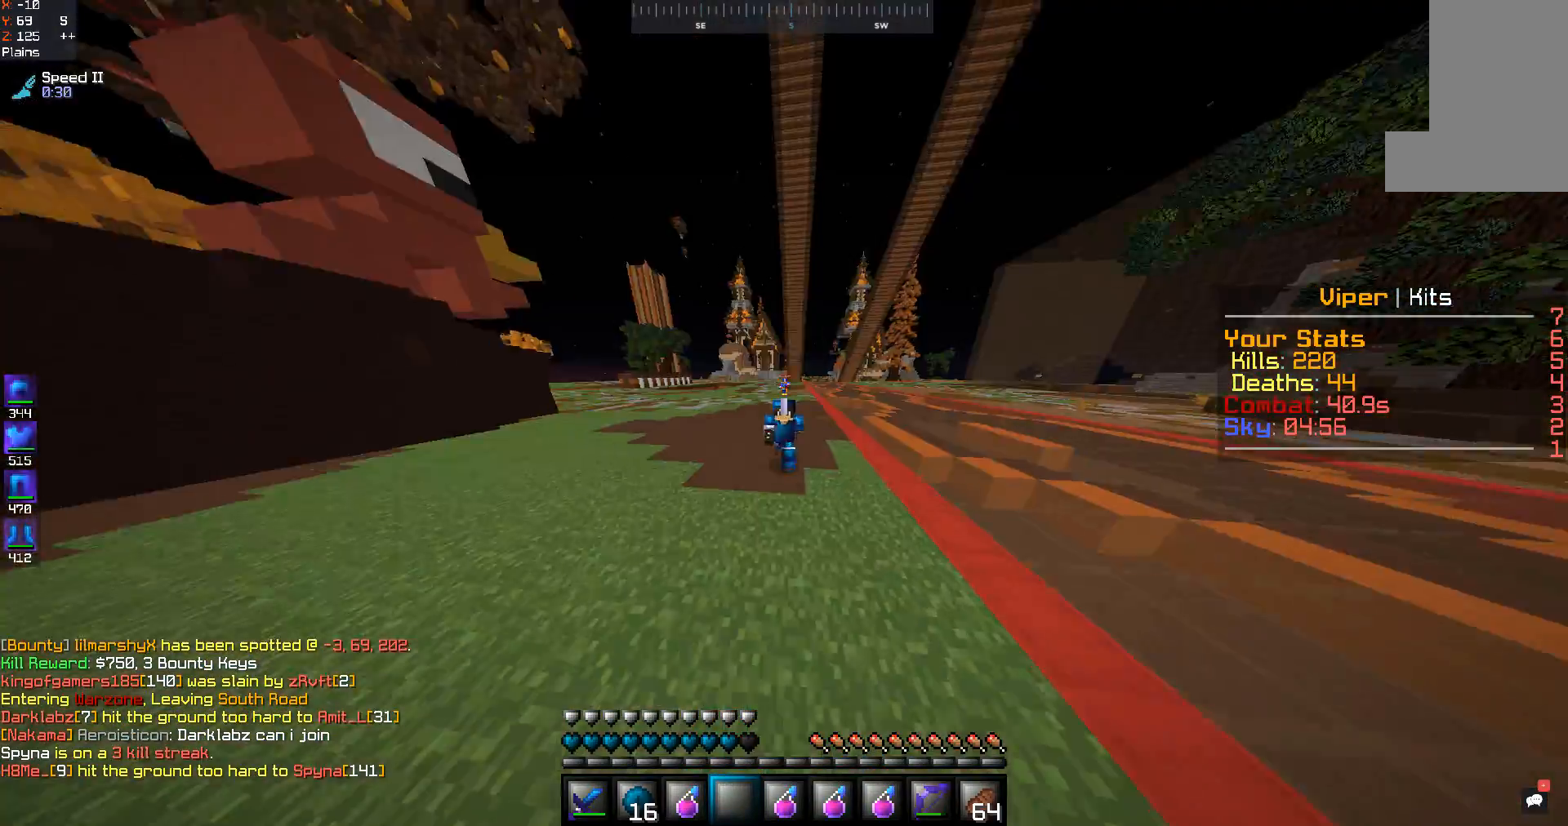
{"keys": ["w"], "mouse": [], "events": []}
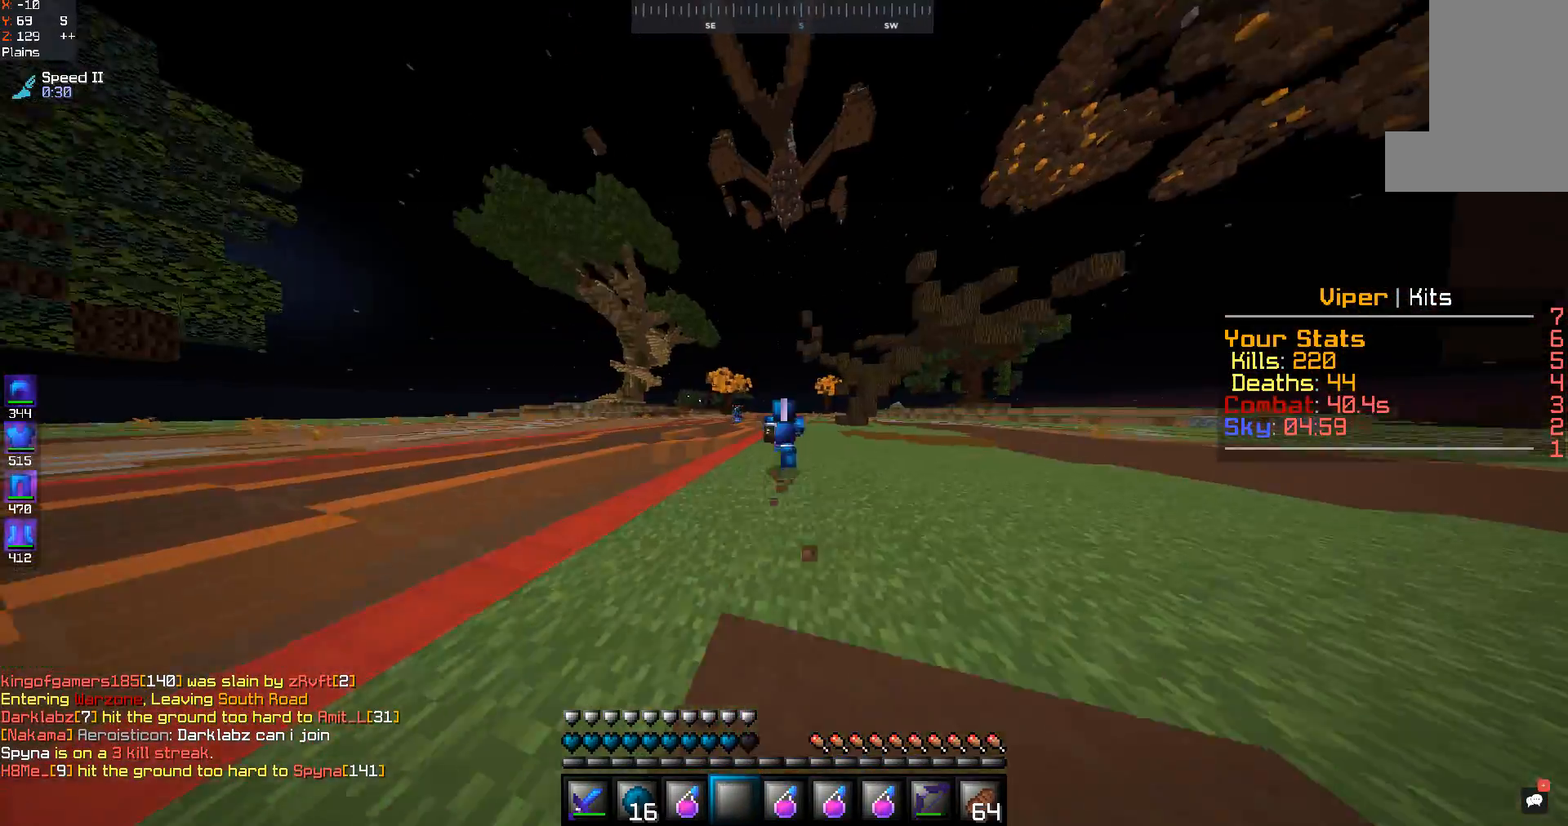
{"keys": ["w"], "mouse": [], "events": []}
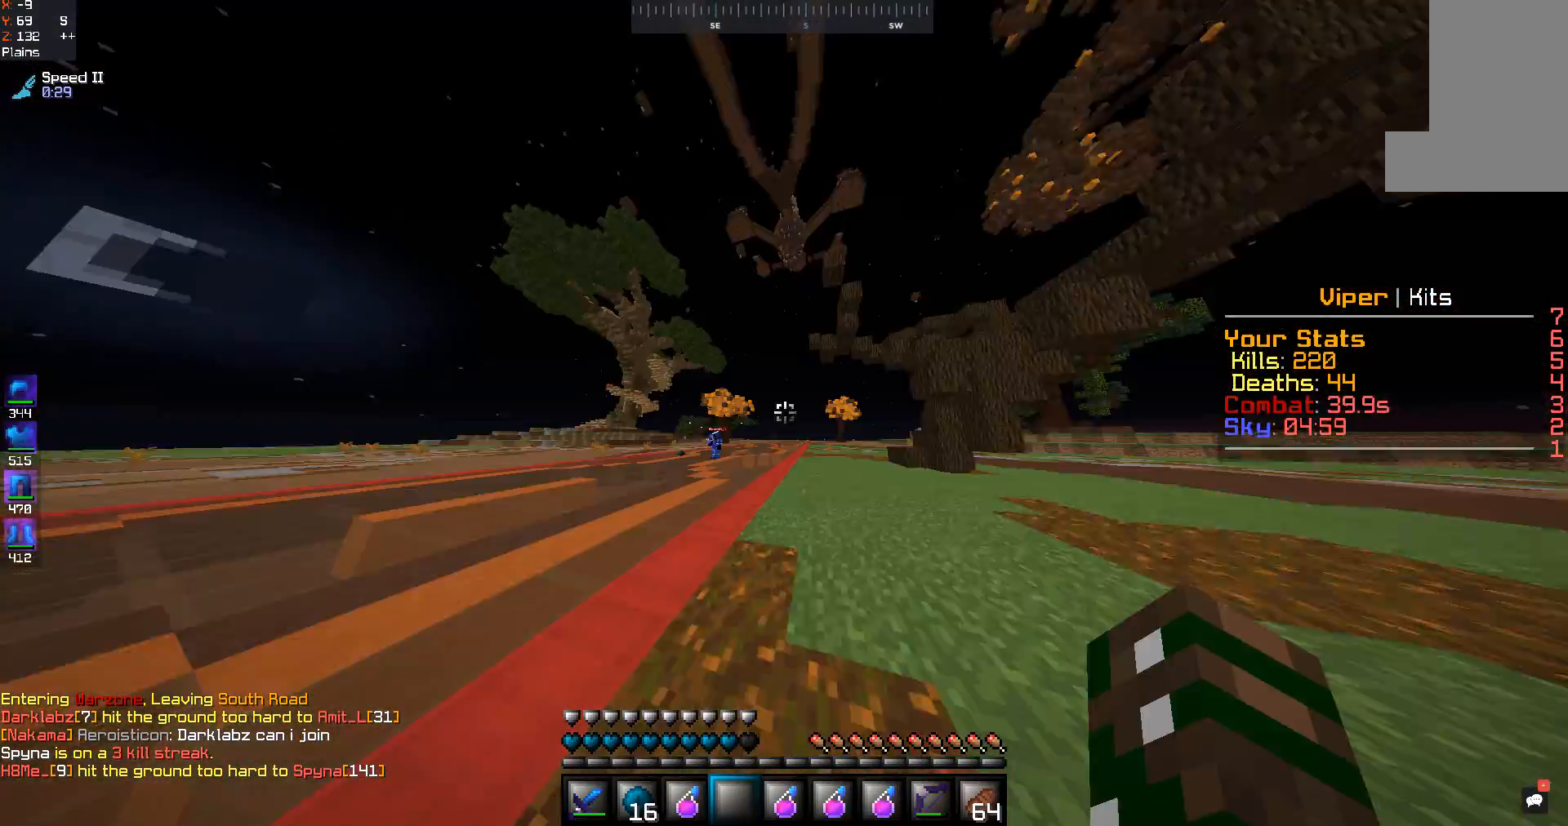
{"keys": ["w"], "mouse": [], "events": []}
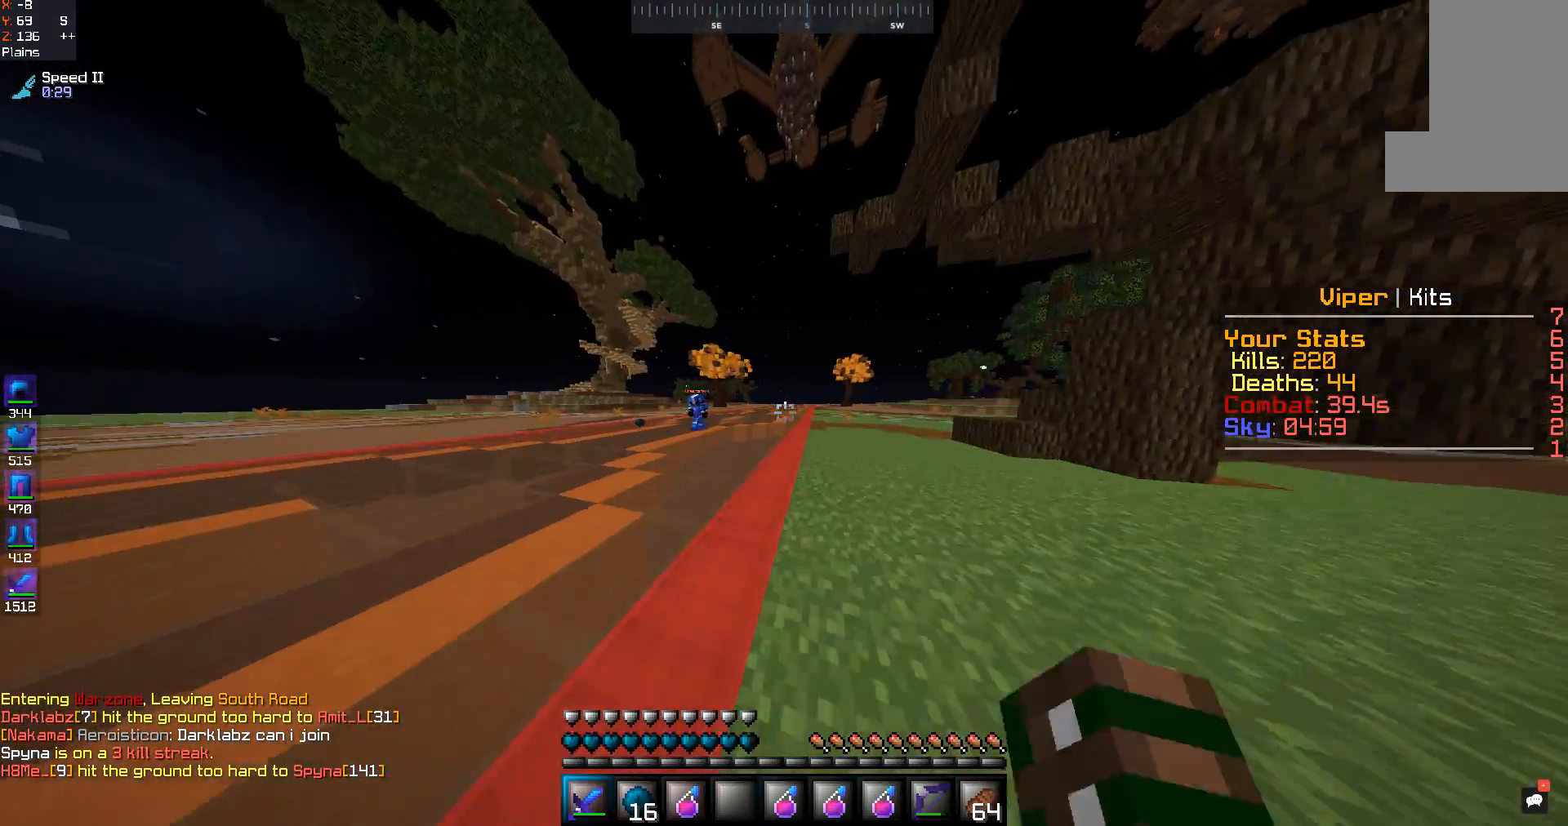
{"keys": ["space", "w"], "mouse": ["right"], "events": [[400, "space", "down"], [500, "mouse_right", "down"]]}
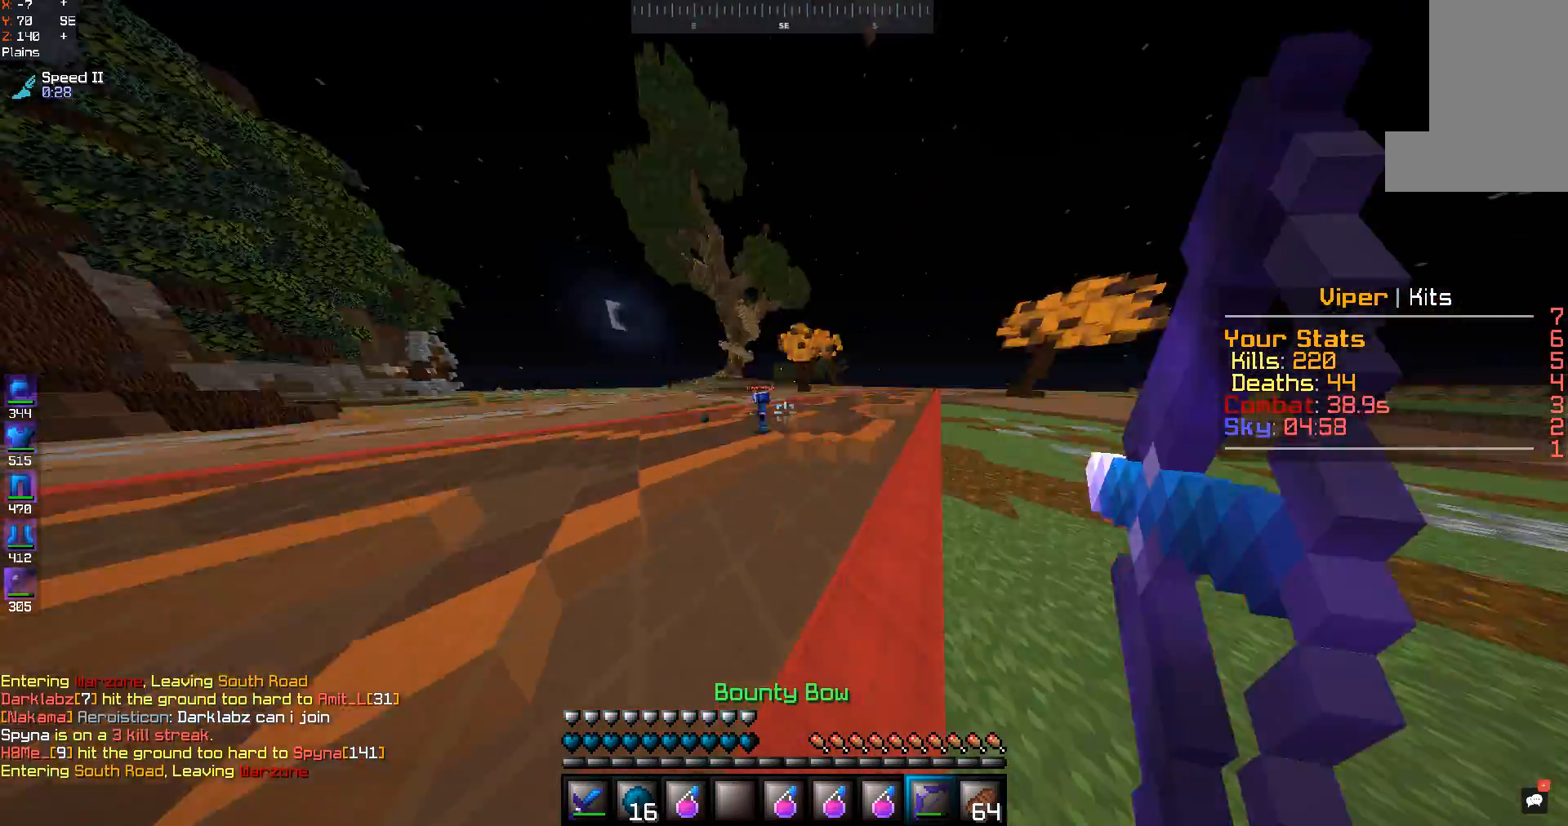
{"keys": ["a", "s"], "mouse": ["right"], "events": [[33, "space", "up"], [67, "w", "up"], [133, "s", "down"], [233, "a", "down"]]}
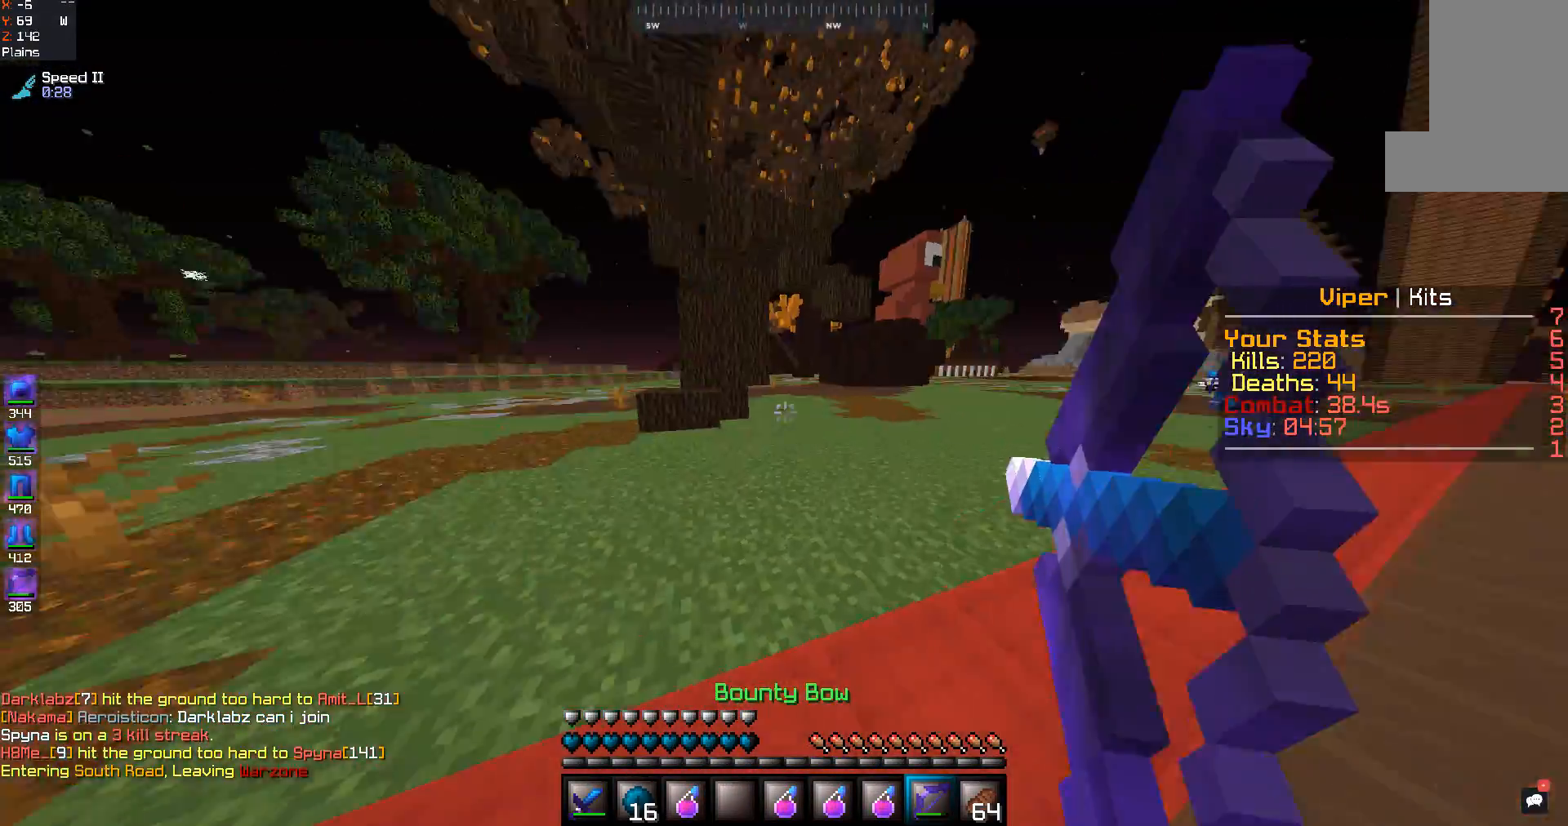
{"keys": ["a", "s"], "mouse": ["right"], "events": []}
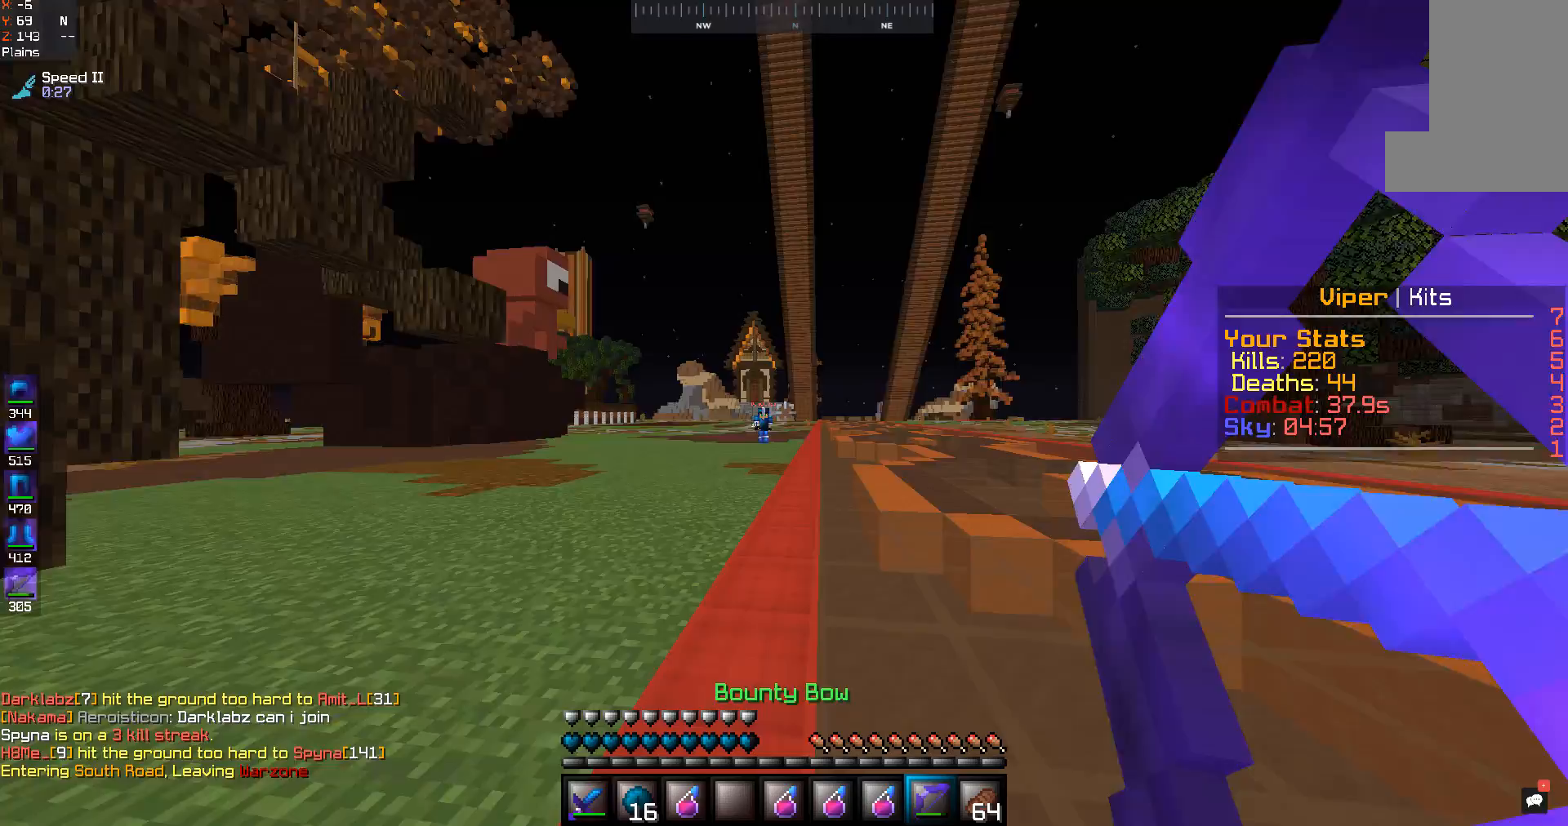
{"keys": ["a", "s"], "mouse": ["right"], "events": []}
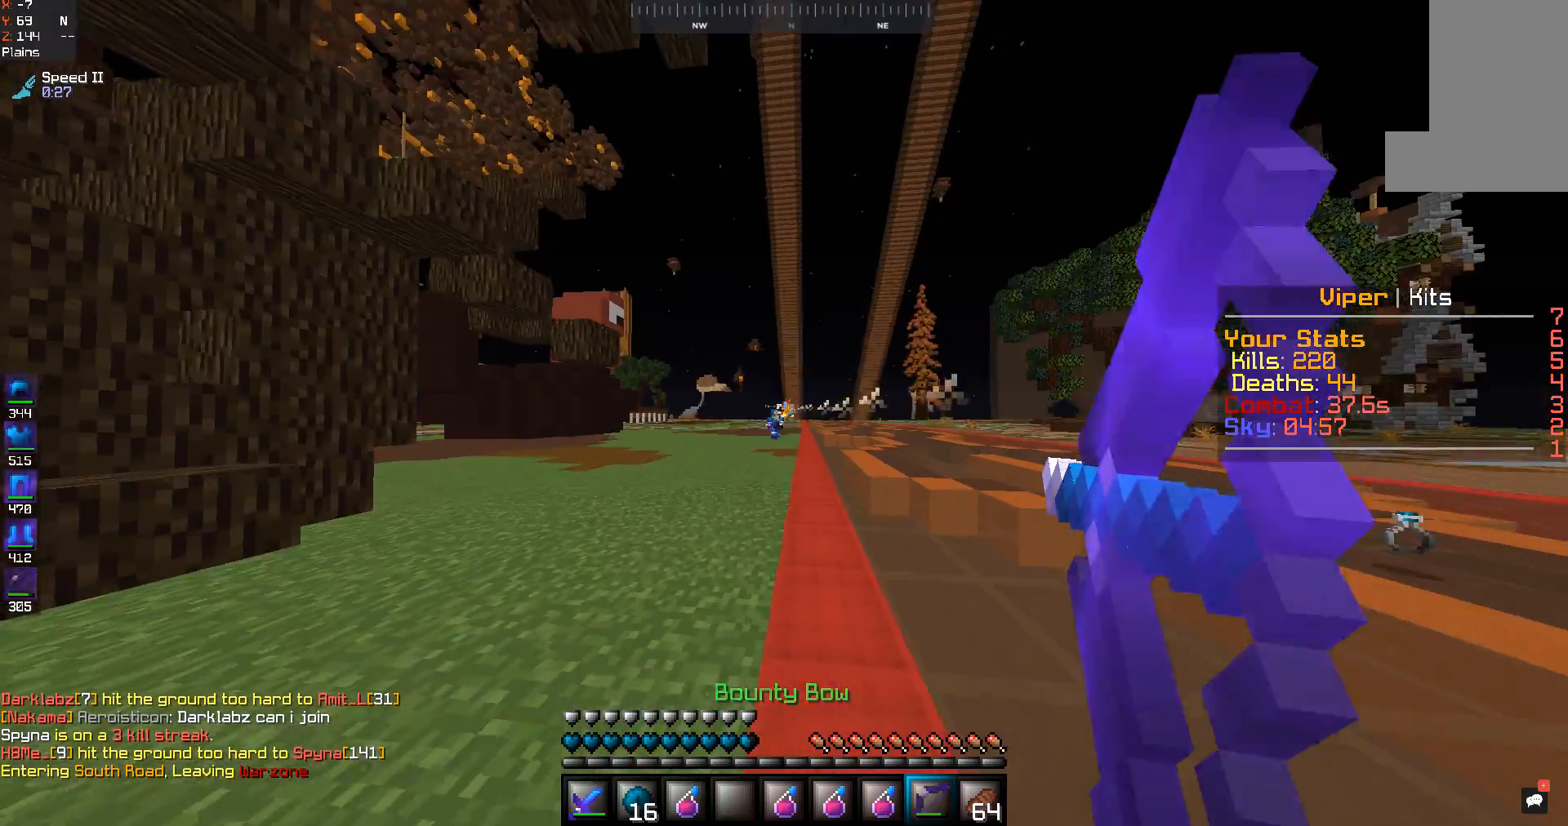
{"keys": ["s"], "mouse": ["right"], "events": [[100, "a", "up"]]}
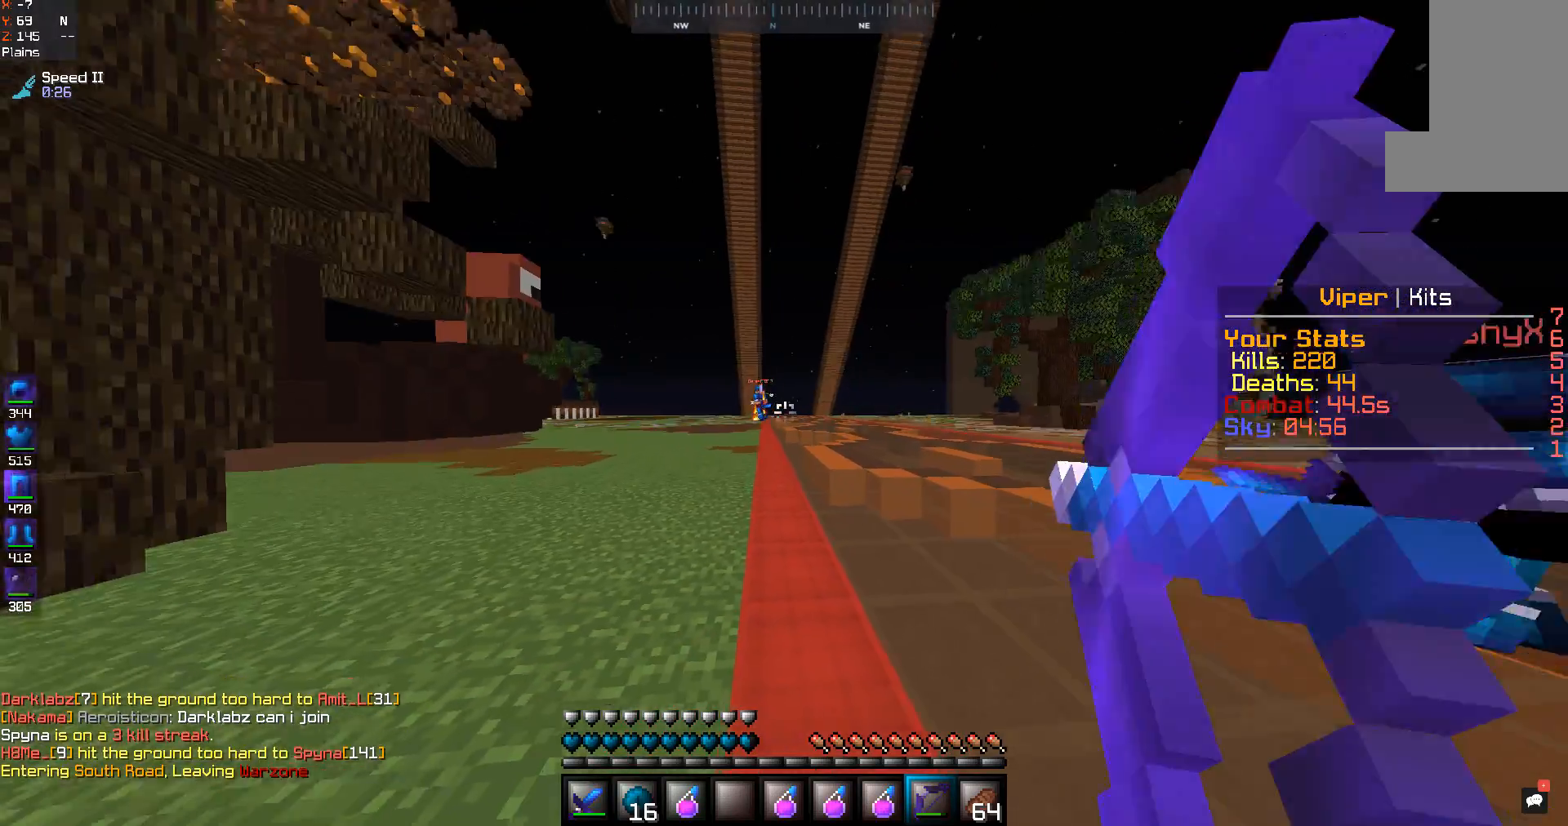
{"keys": ["a", "s"], "mouse": ["right"], "events": [[233, "a", "down"]]}
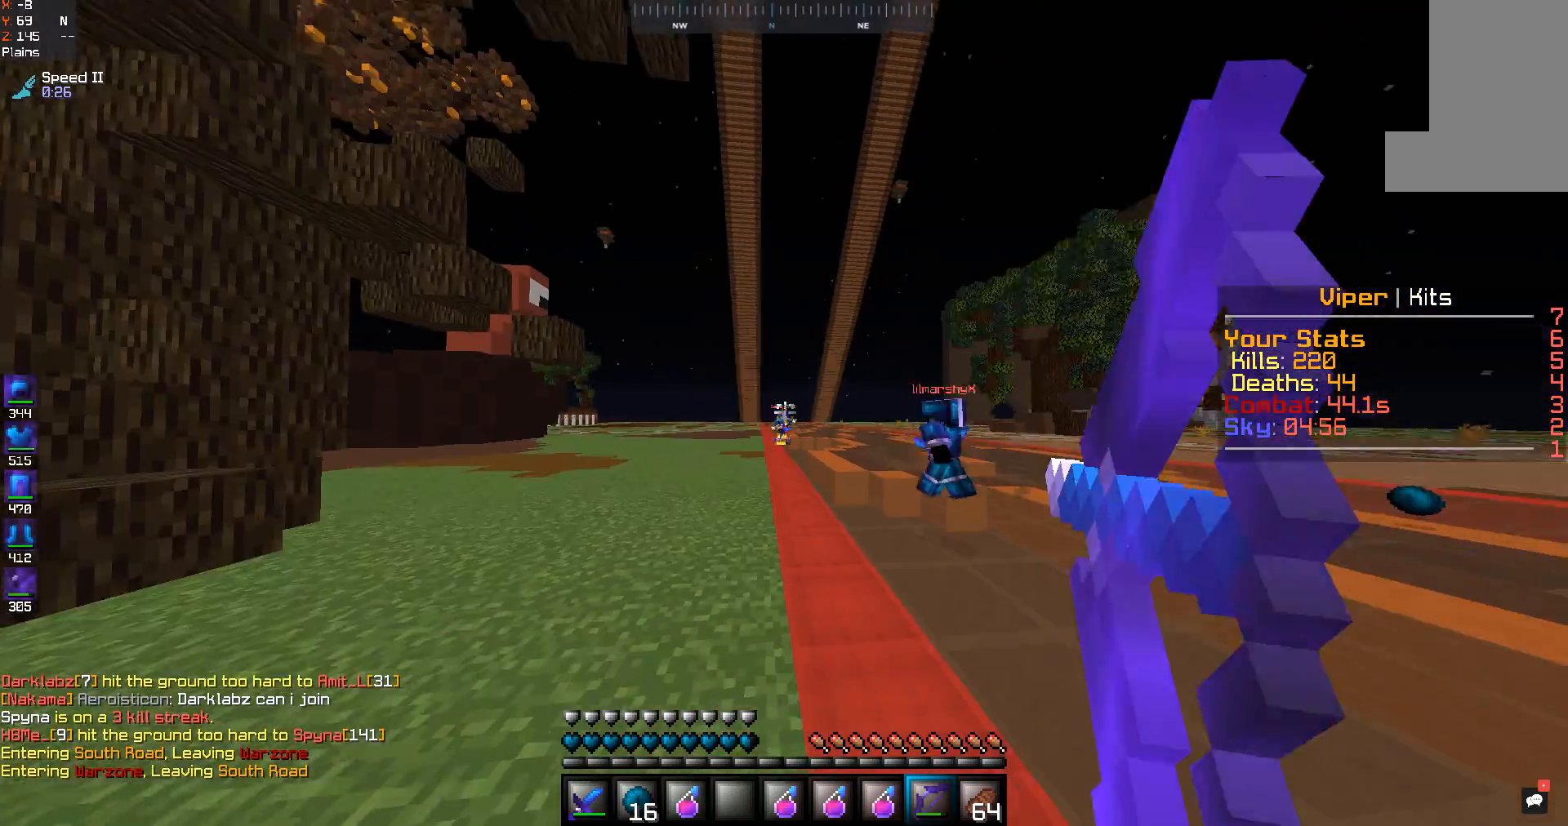
{"keys": ["a", "w"], "mouse": ["right"], "events": [[133, "s", "up"], [433, "w", "down"]]}
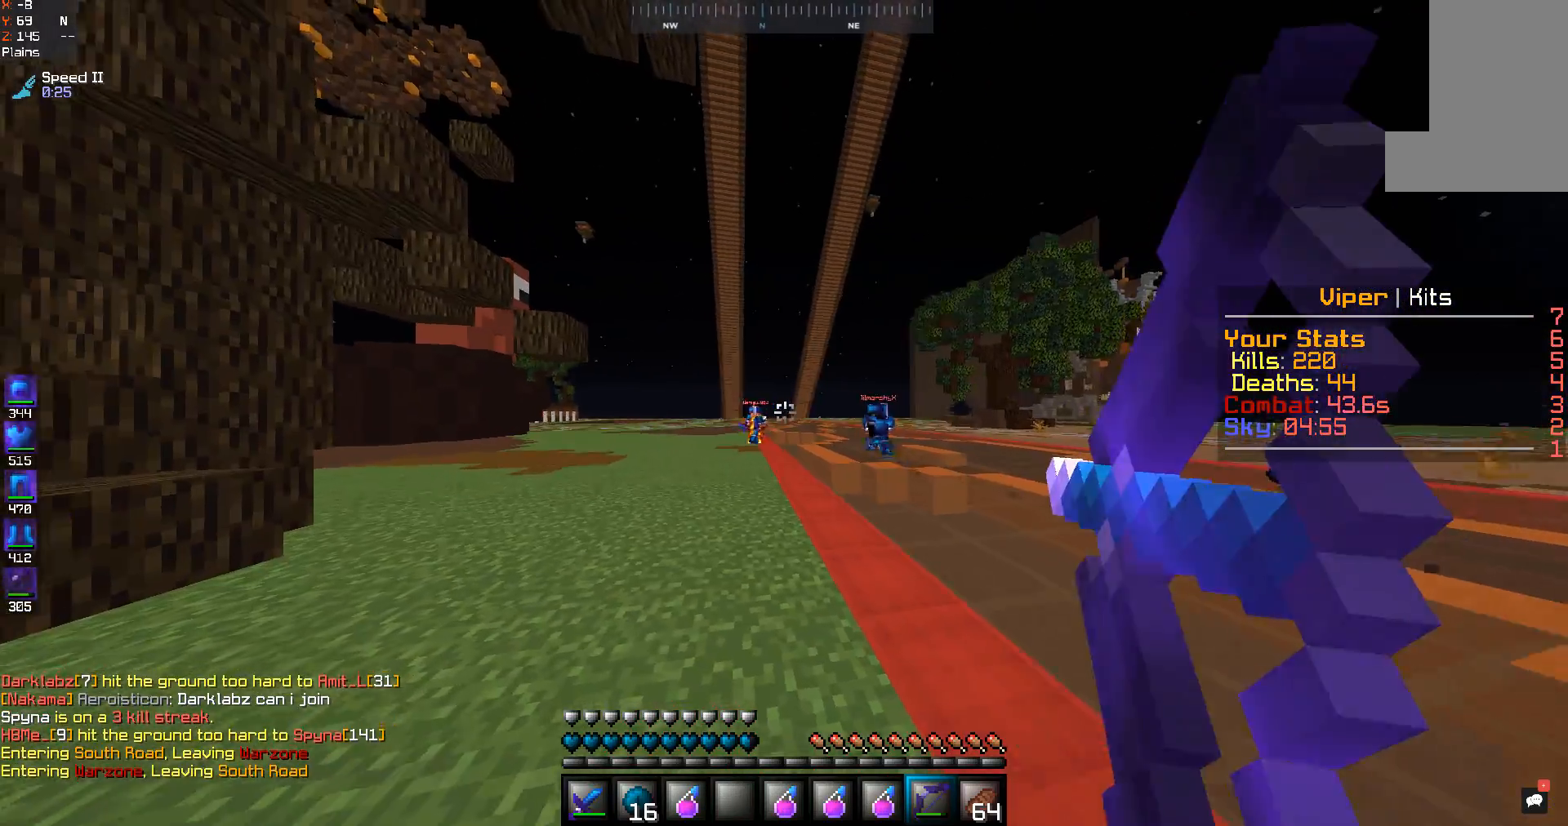
{"keys": ["s"], "mouse": ["right"], "events": [[167, "w", "up"], [267, "s", "down"], [433, "a", "up"]]}
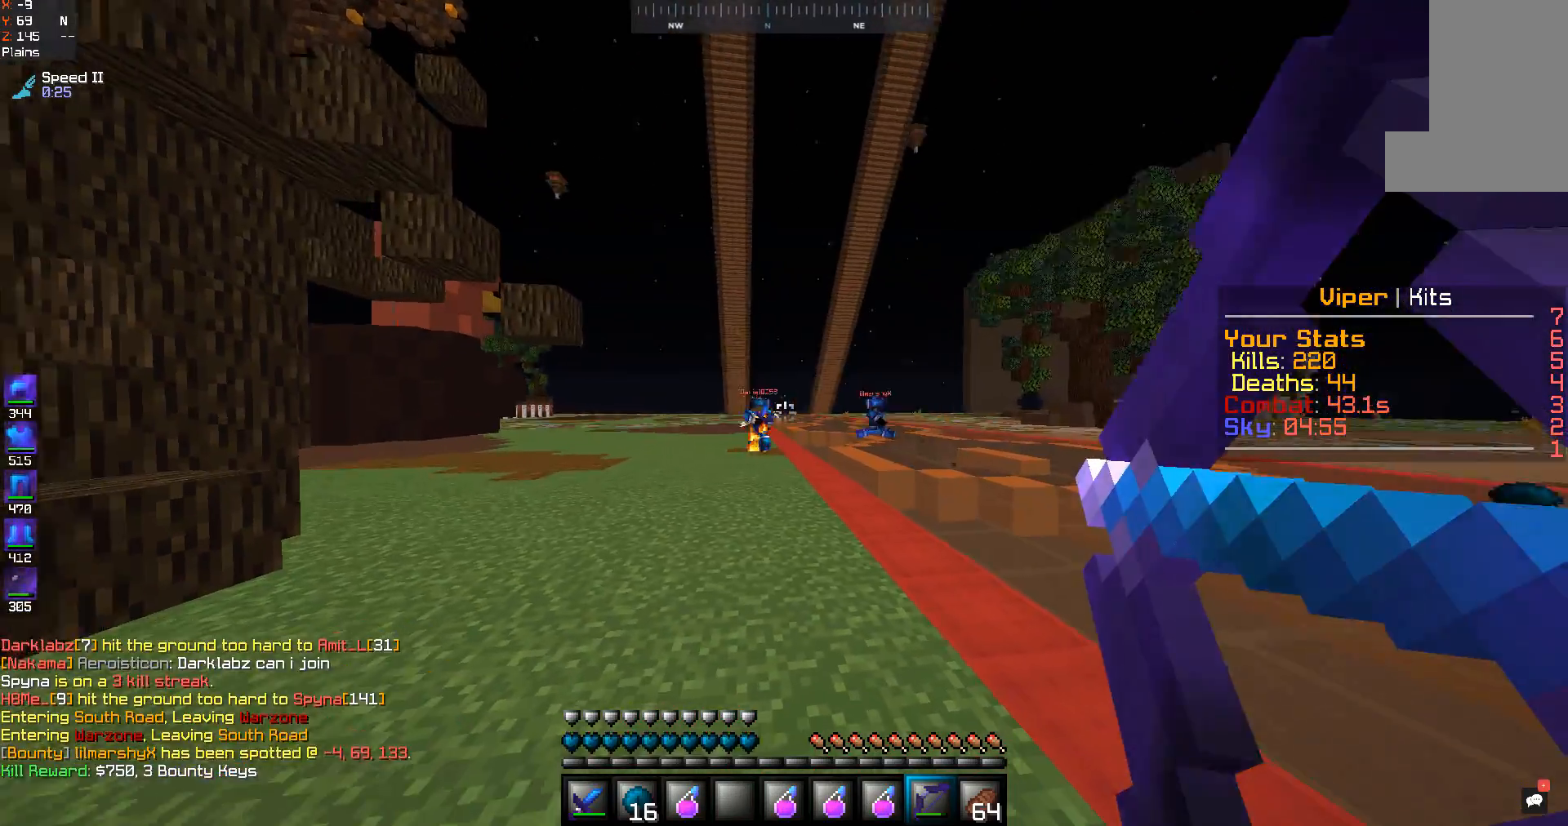
{"keys": ["a", "s"], "mouse": ["right"], "events": [[433, "a", "down"]]}
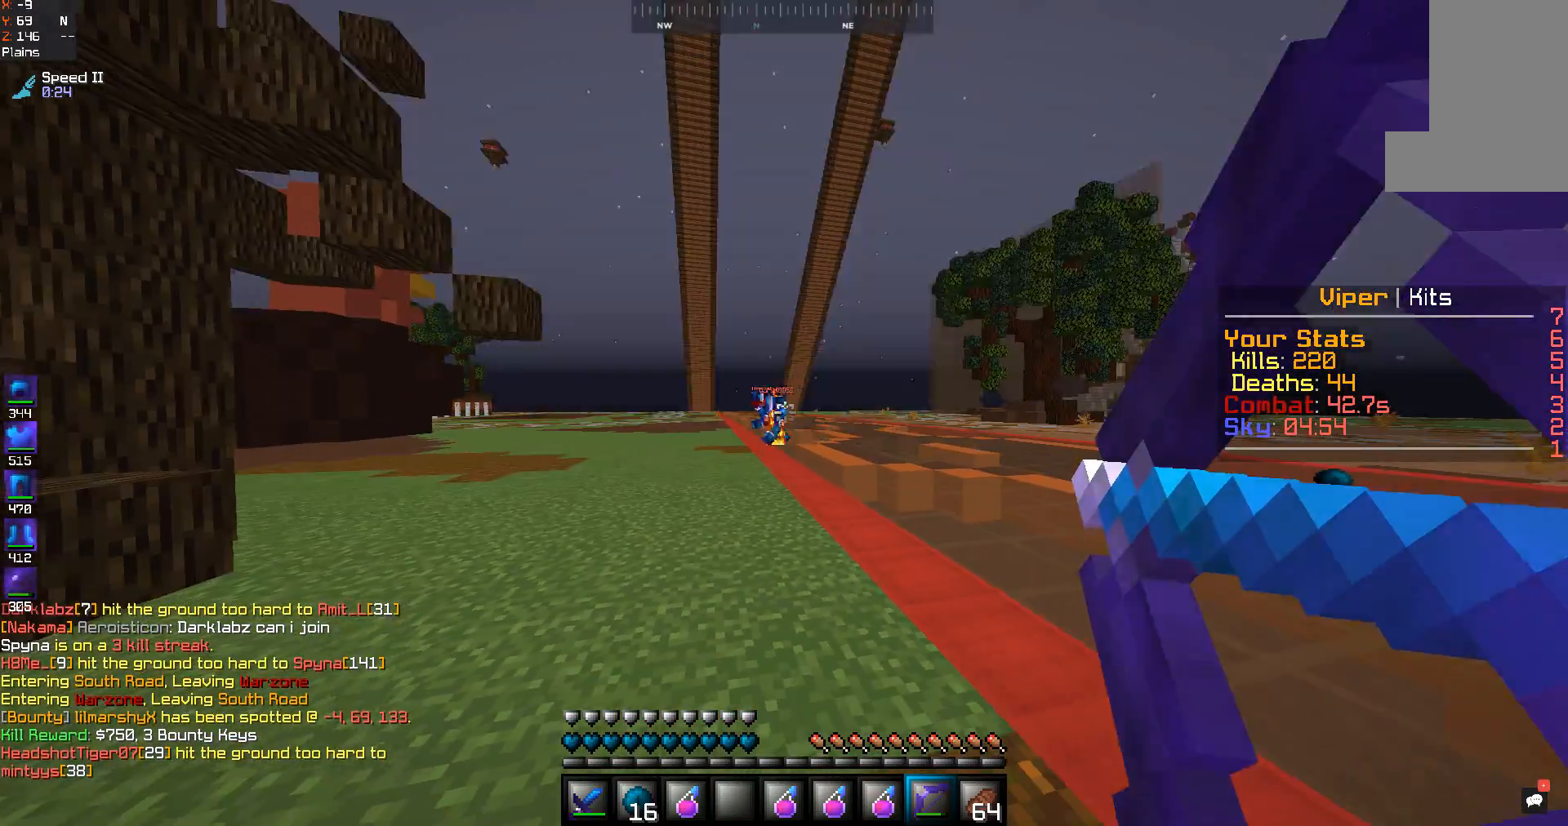
{"keys": ["w"], "mouse": ["right"], "events": [[33, "s", "up"], [100, "w", "down"], [433, "a", "up"]]}
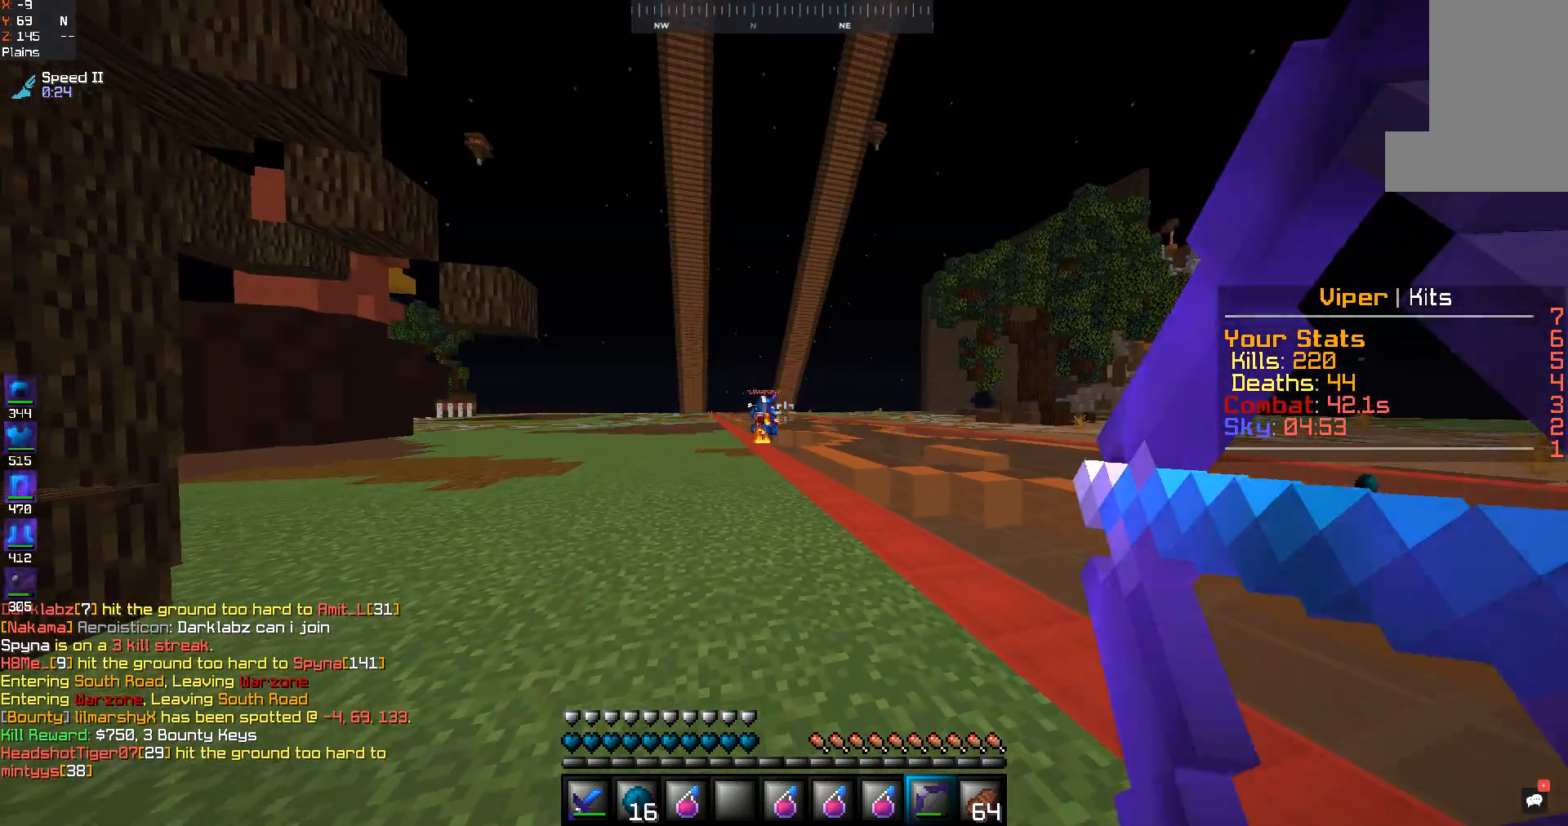
{"keys": ["w"], "mouse": [], "events": [[167, "a", "down"], [433, "a", "up"], [433, "mouse_right", "up"]]}
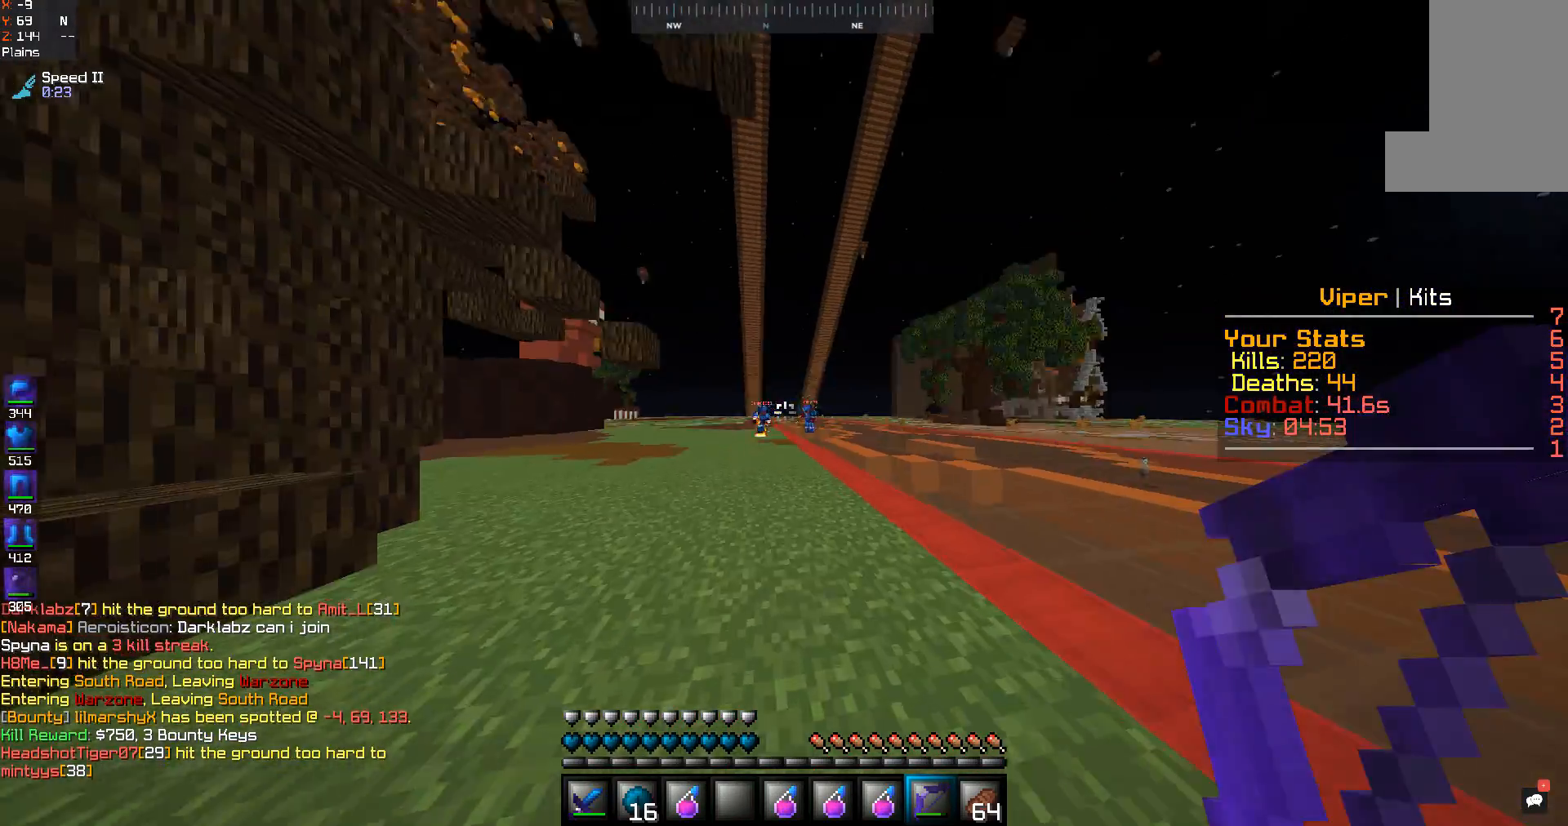
{"keys": ["w"], "mouse": [], "events": []}
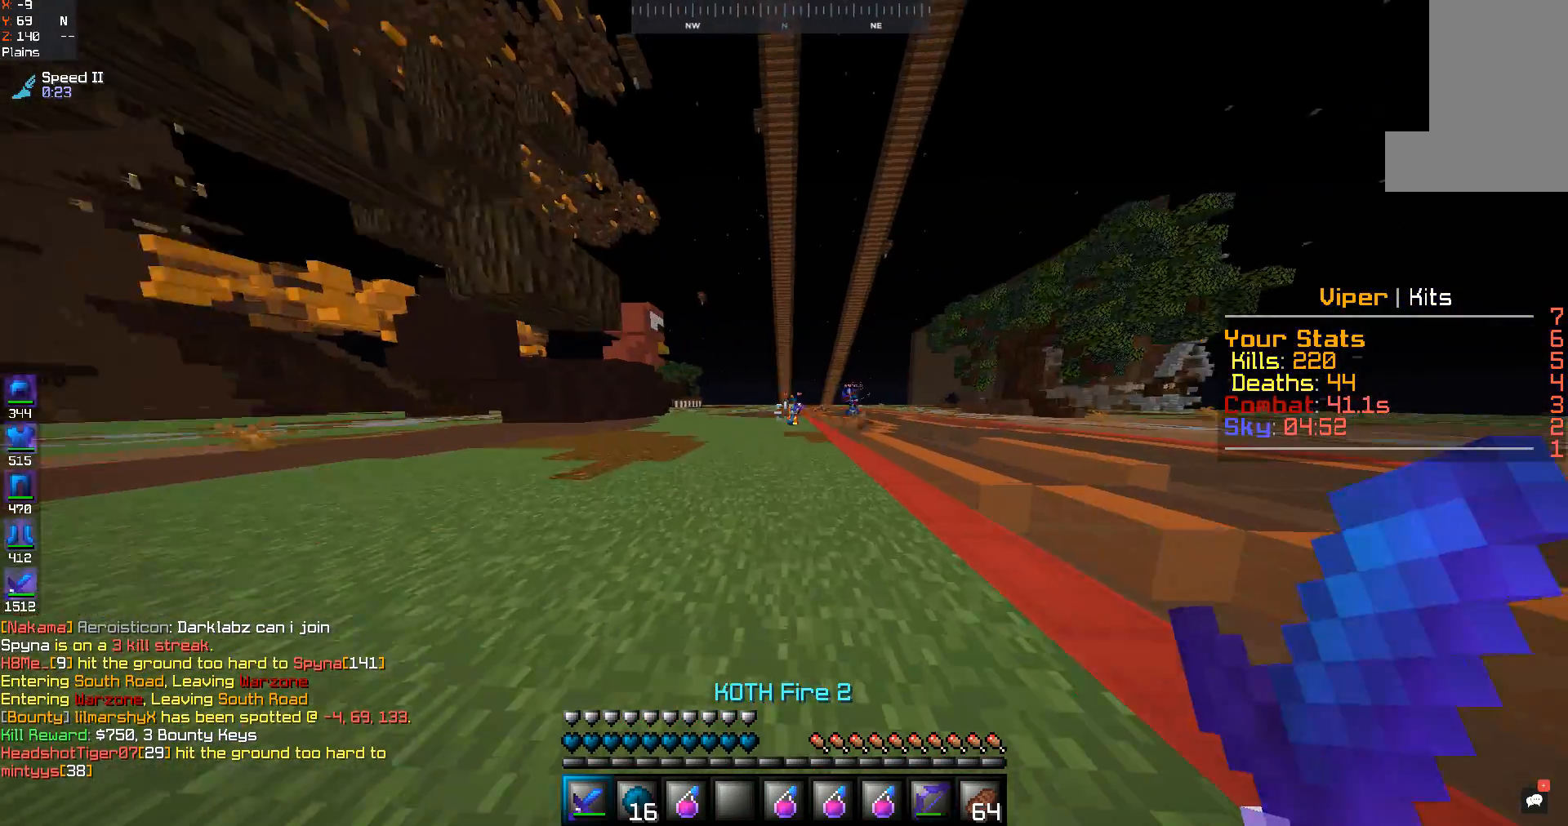
{"keys": ["w"], "mouse": [], "events": []}